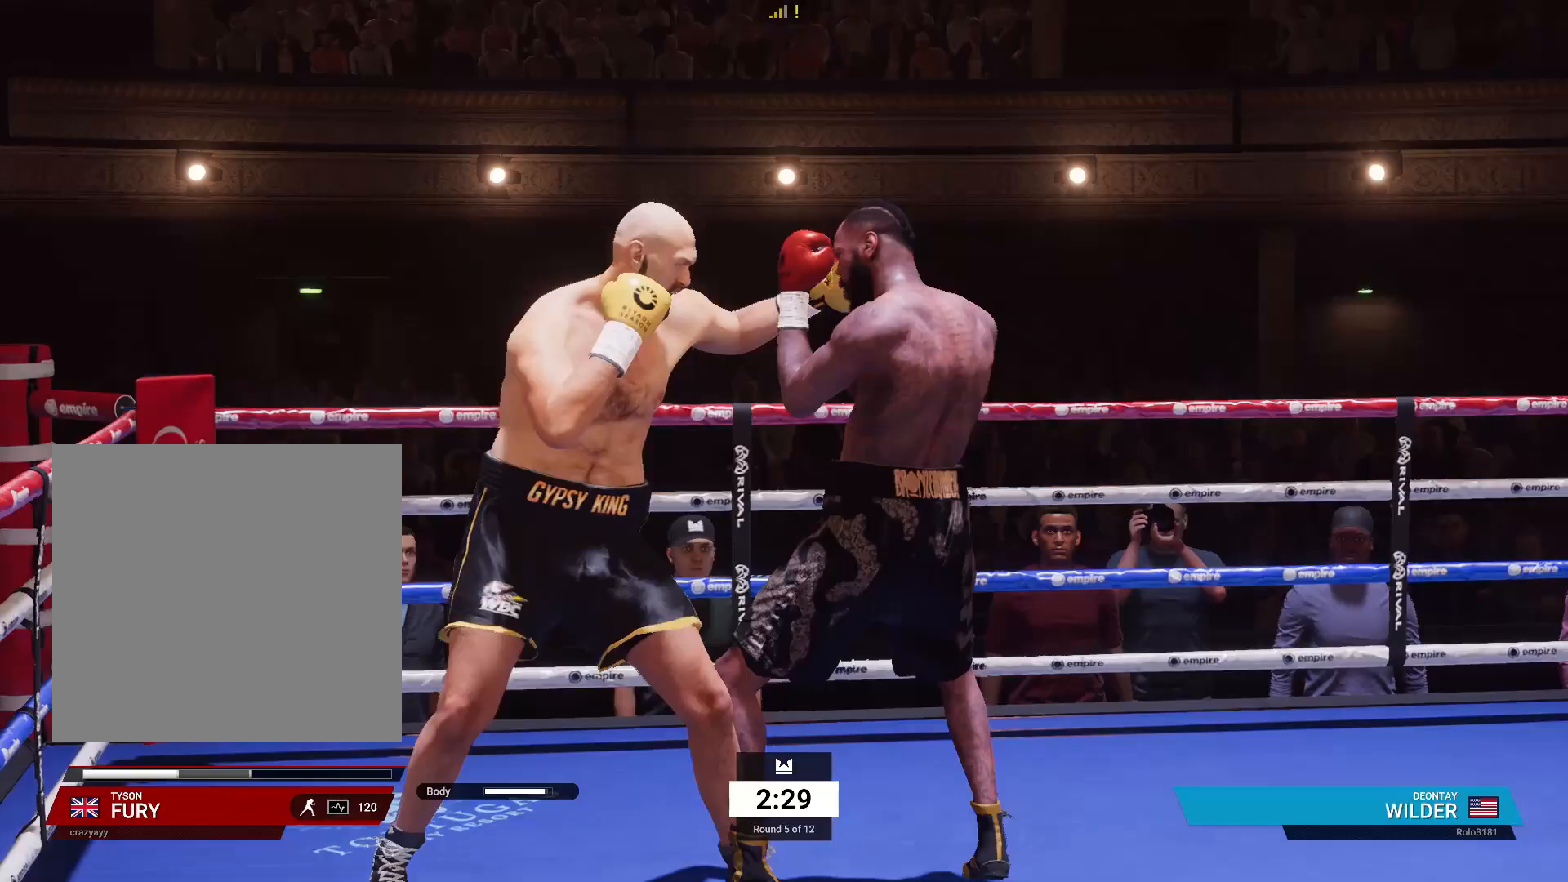
Gameplay with a controller (Xbox layout); each line is a JSON object with the inputs held at the frame after it. "events" lists button and stick changes between this image and that frame as [ms after this image, input, new state], when the widget could be followed in between.
{"buttons": [], "left_stick": "left", "right_stick": "center", "events": [[300, "left_stick", "center"], [367, "R1", "up"], [367, "left_stick", "left"]]}
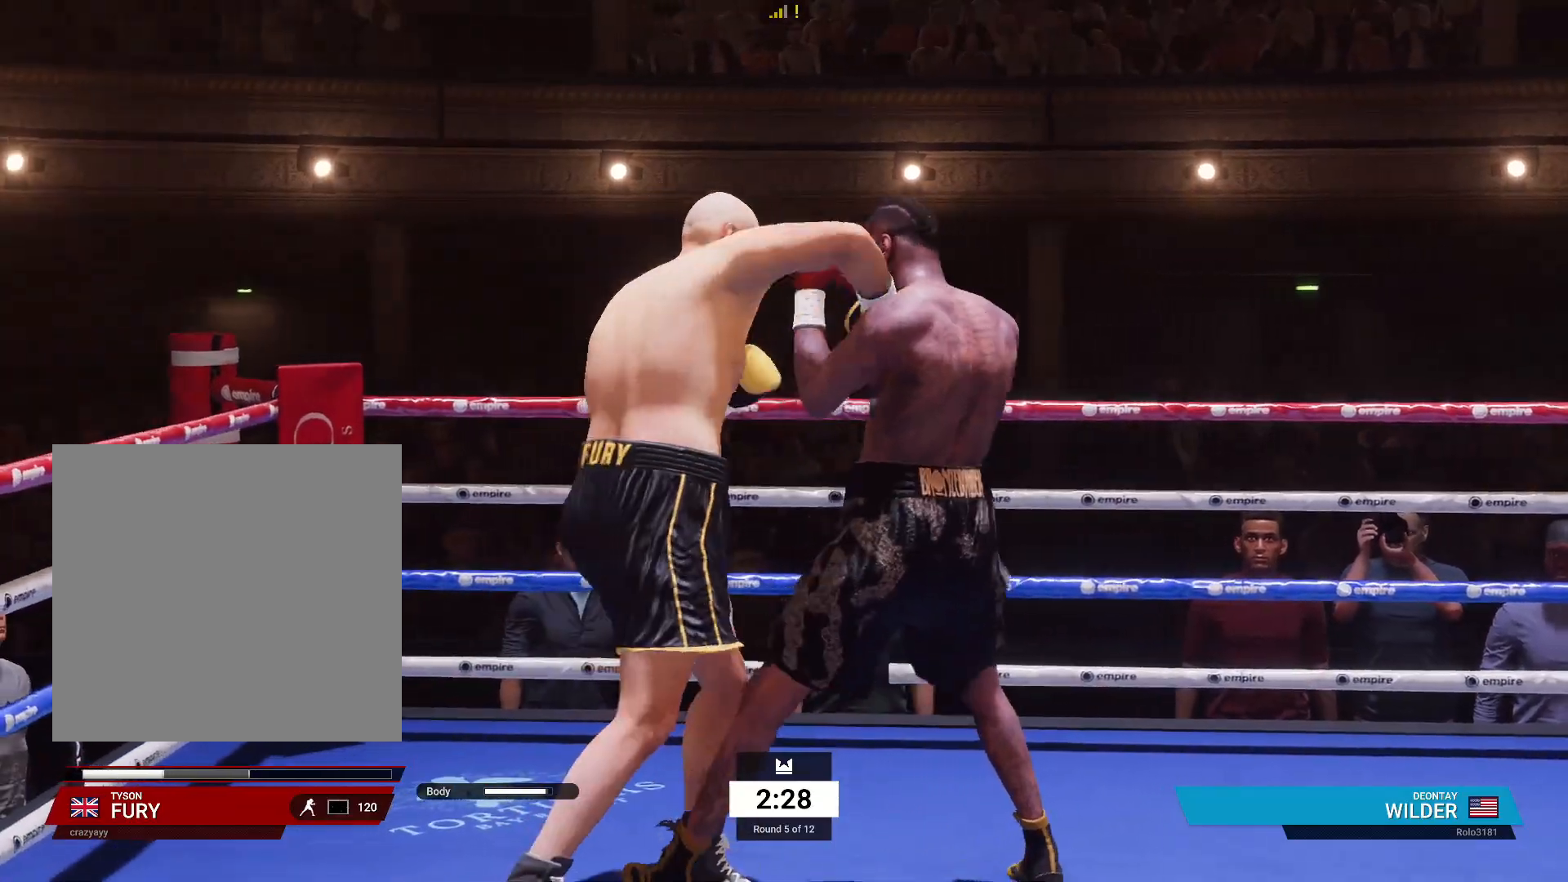
{"buttons": ["R2"], "left_stick": "down-left", "right_stick": "center", "events": [[17, "left_stick", "down-left"], [83, "R2", "down"]]}
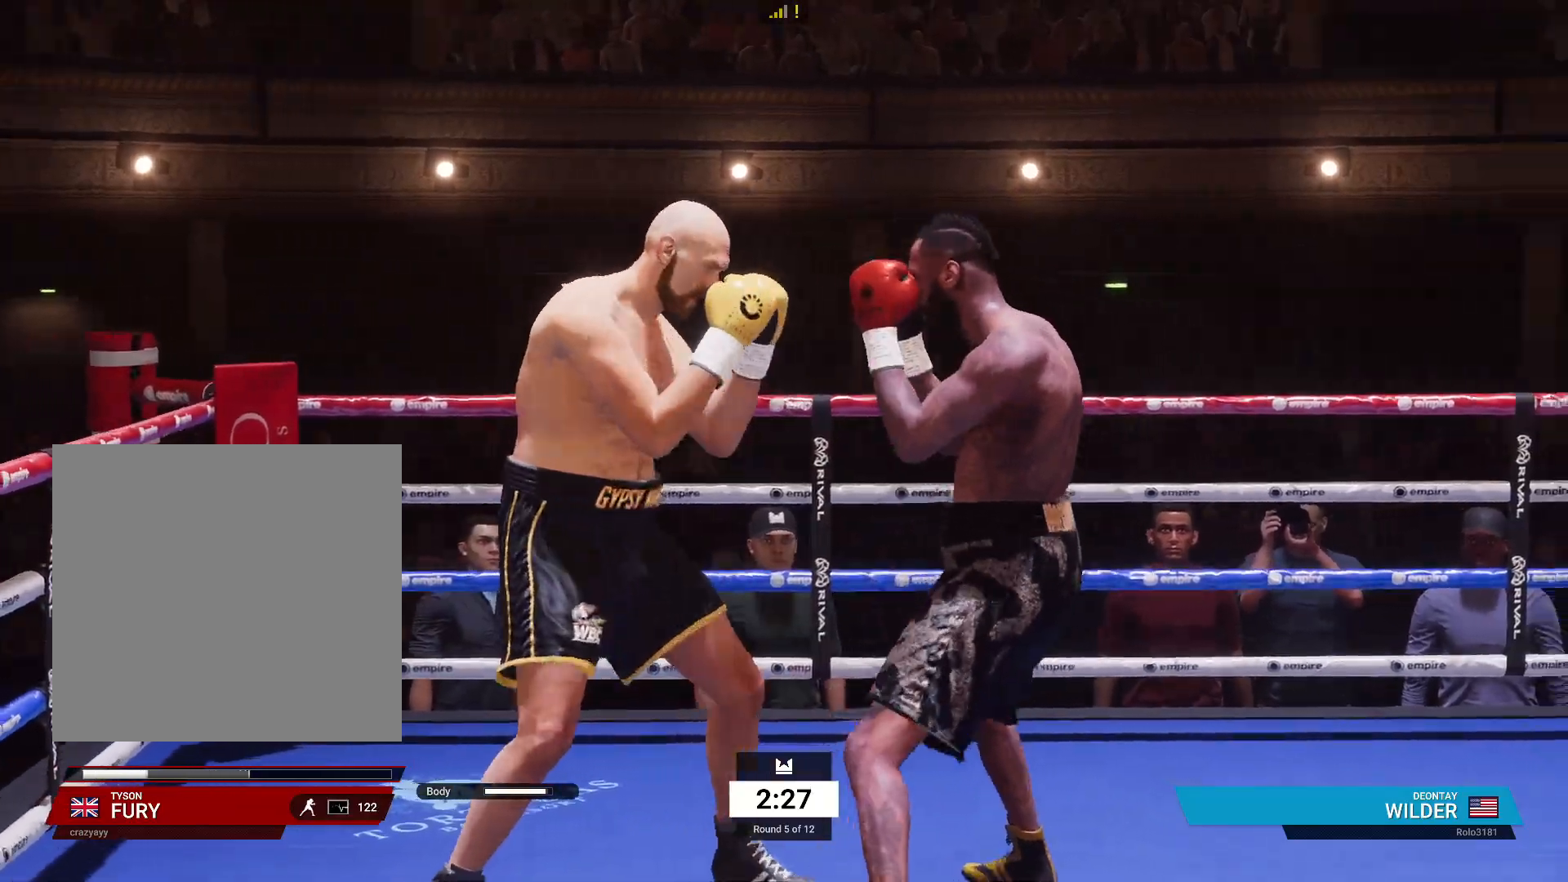
{"buttons": ["R2"], "left_stick": "left", "right_stick": "center", "events": [[467, "left_stick", "left"]]}
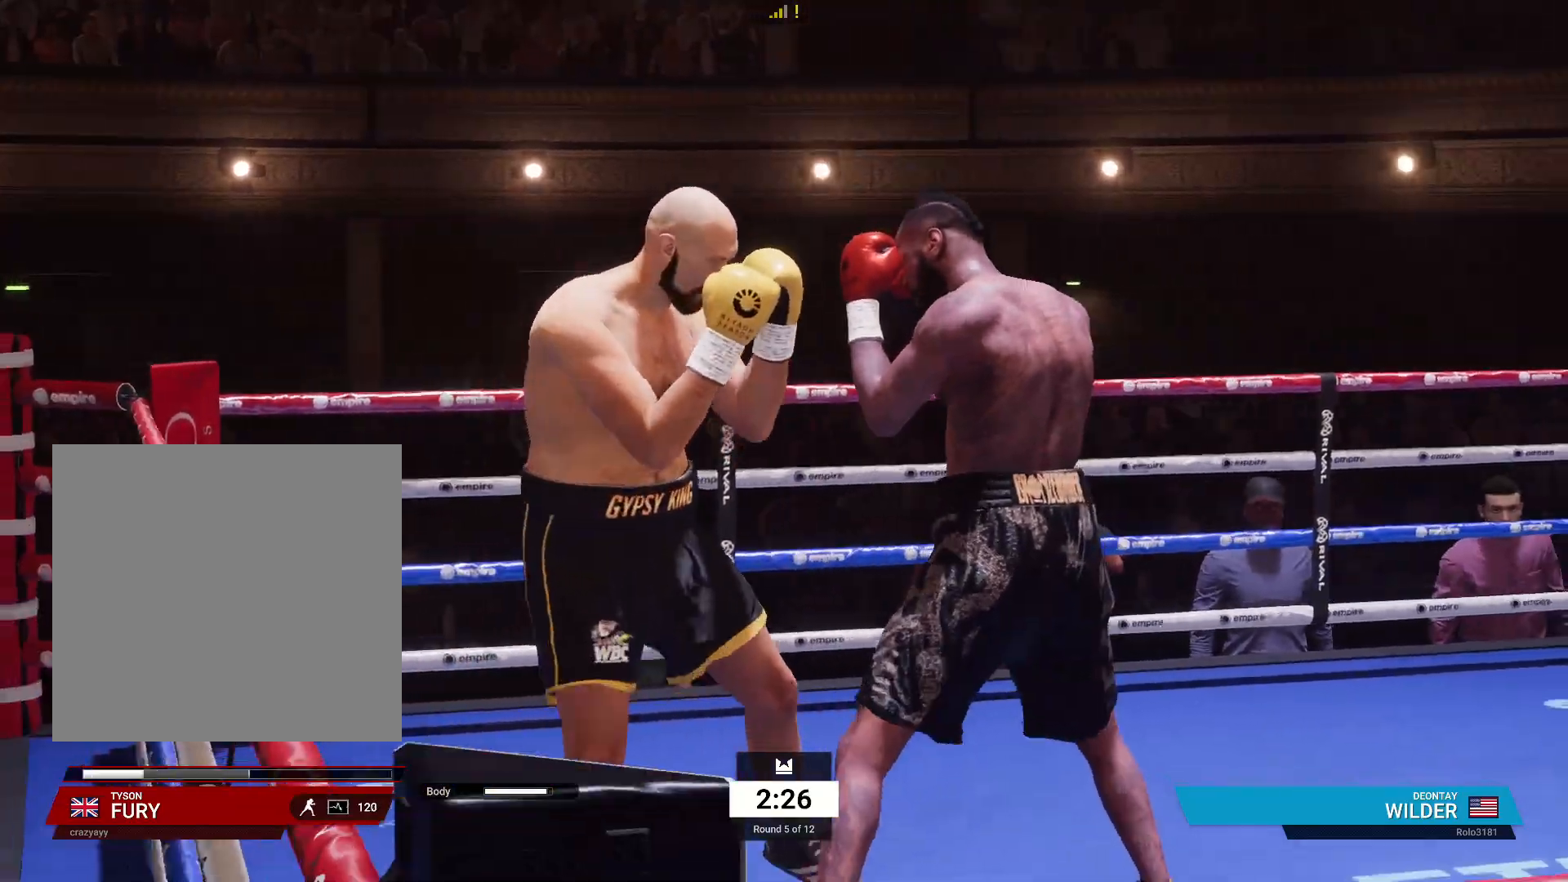
{"buttons": ["R2"], "left_stick": "up-left", "right_stick": "center", "events": [[17, "left_stick", "up-left"]]}
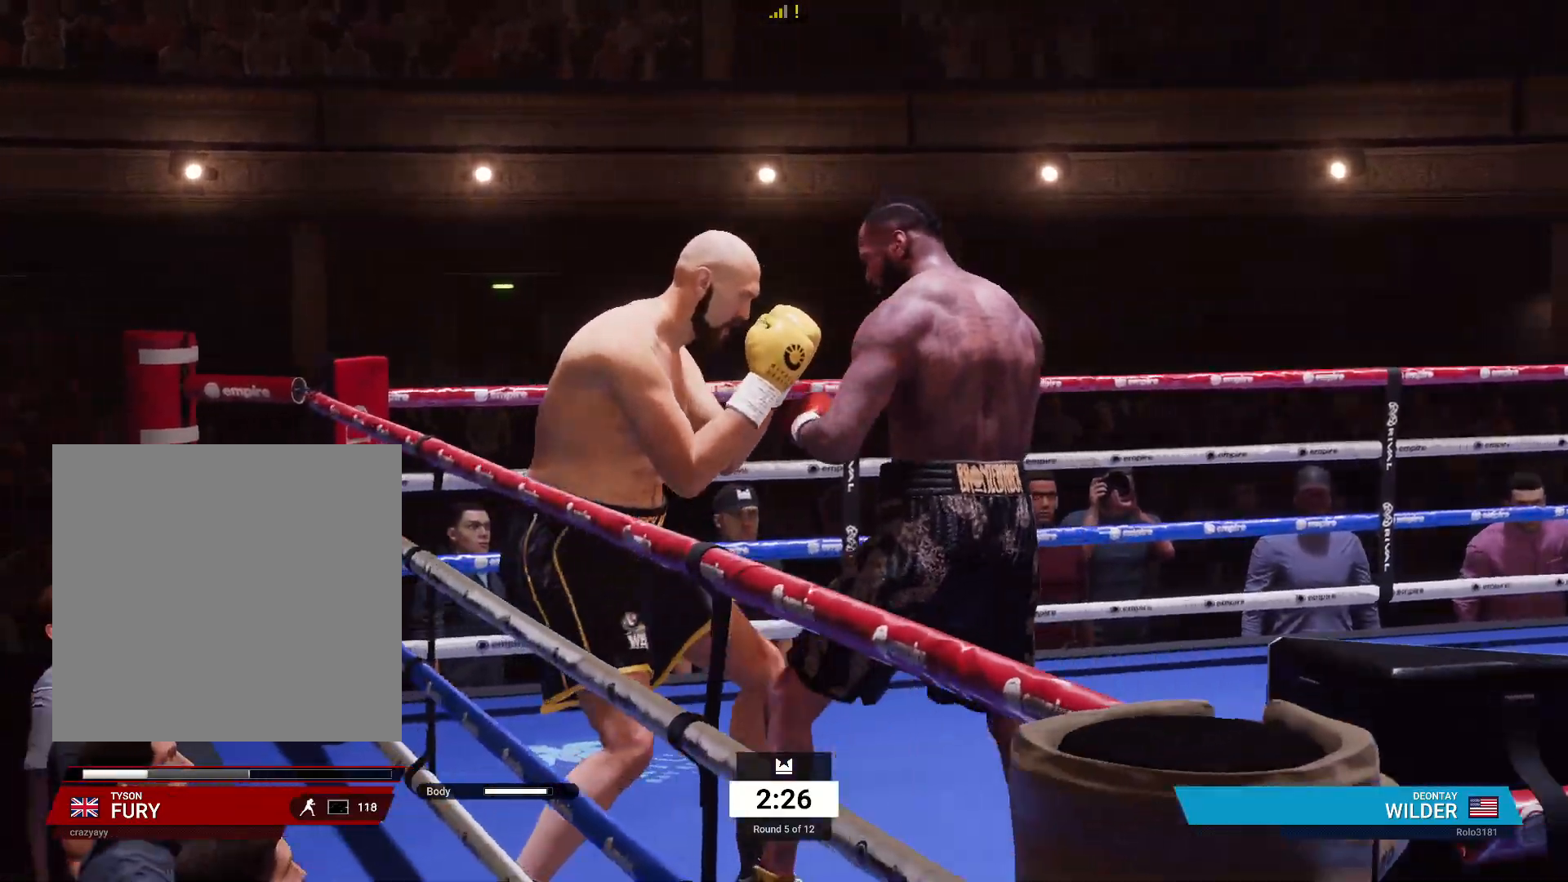
{"buttons": ["R2"], "left_stick": "up-left", "right_stick": "center", "events": []}
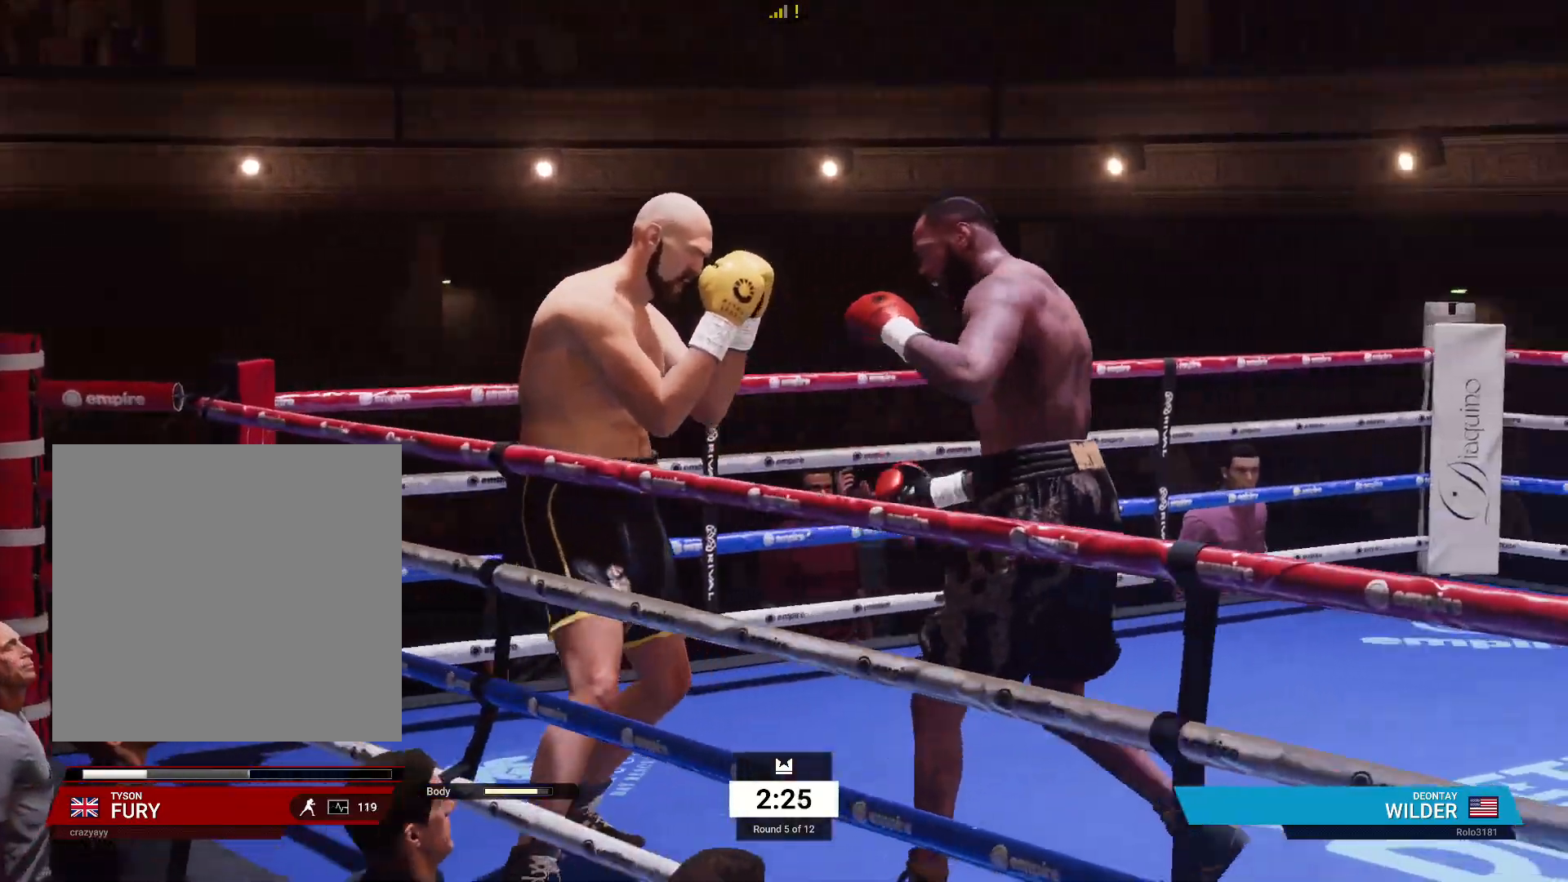
{"buttons": [], "left_stick": "right", "right_stick": "center", "events": [[217, "left_stick", "up-right"], [250, "R2", "up"], [317, "left_stick", "right"]]}
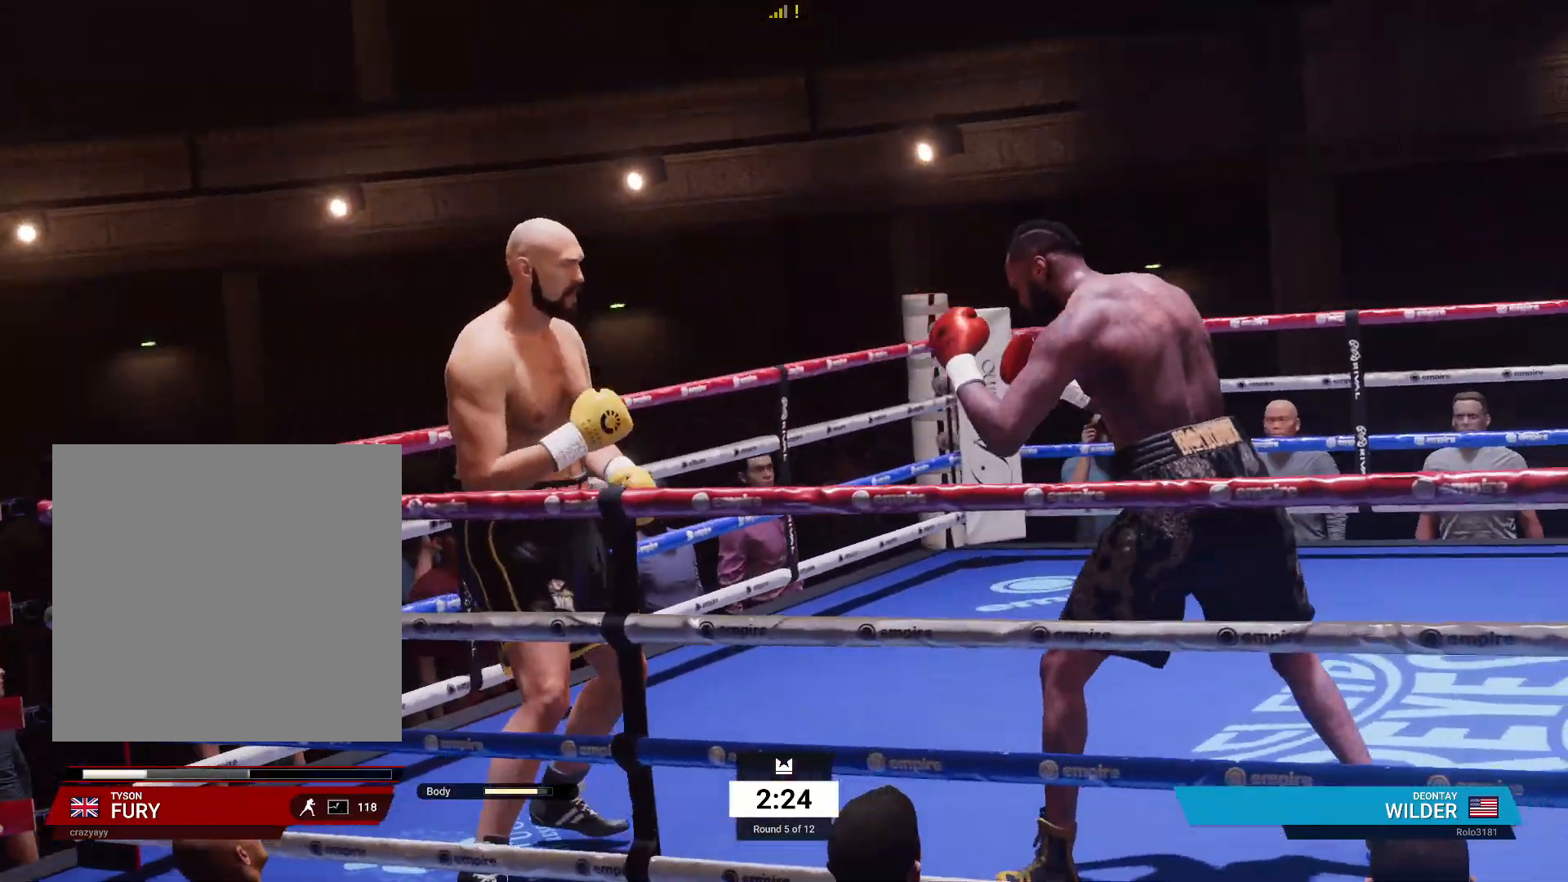
{"buttons": [], "left_stick": "up-right", "right_stick": "center", "events": [[367, "left_stick", "up-right"]]}
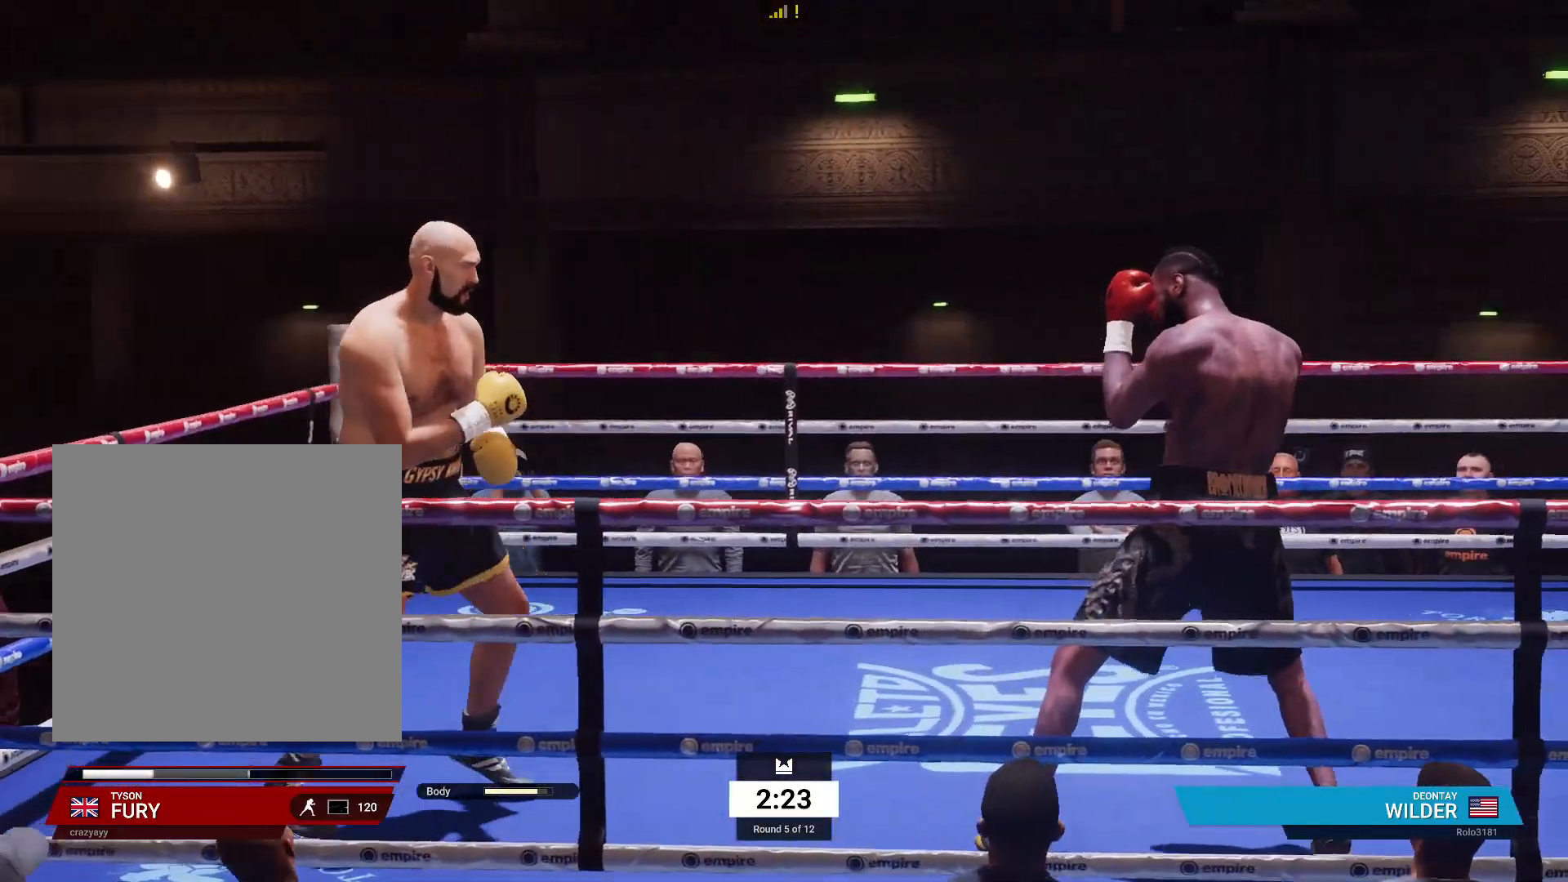
{"buttons": ["R2"], "left_stick": "left", "right_stick": "center", "events": [[300, "left_stick", "up-left"], [400, "left_stick", "left"], [483, "R2", "down"]]}
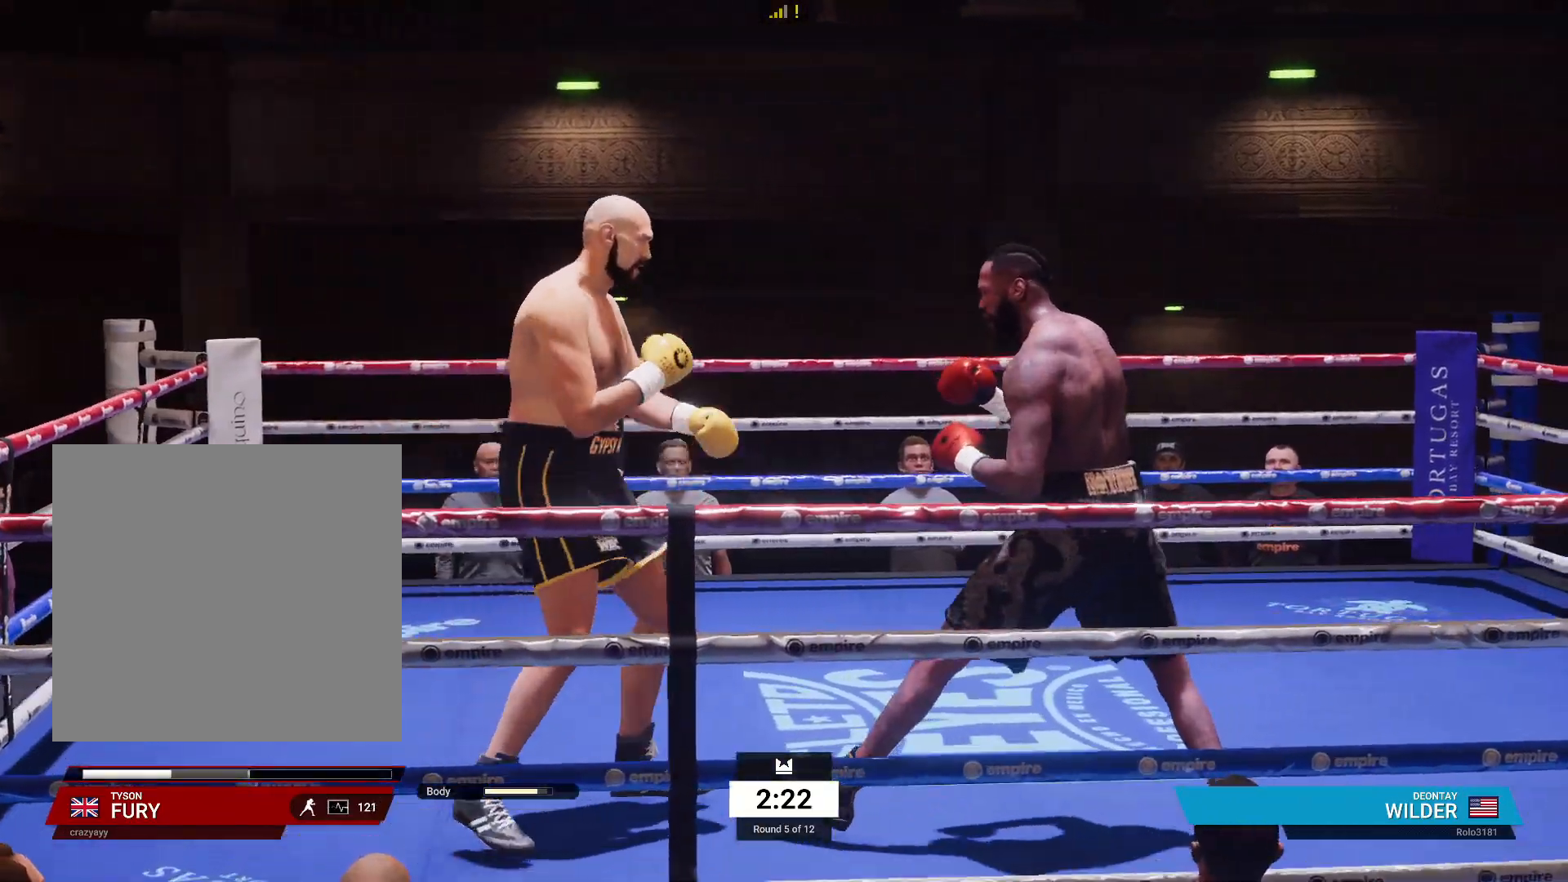
{"buttons": ["R2"], "left_stick": "up-left", "right_stick": "center", "events": [[100, "L1", "down"], [133, "left_stick", "up-left"], [450, "L1", "up"]]}
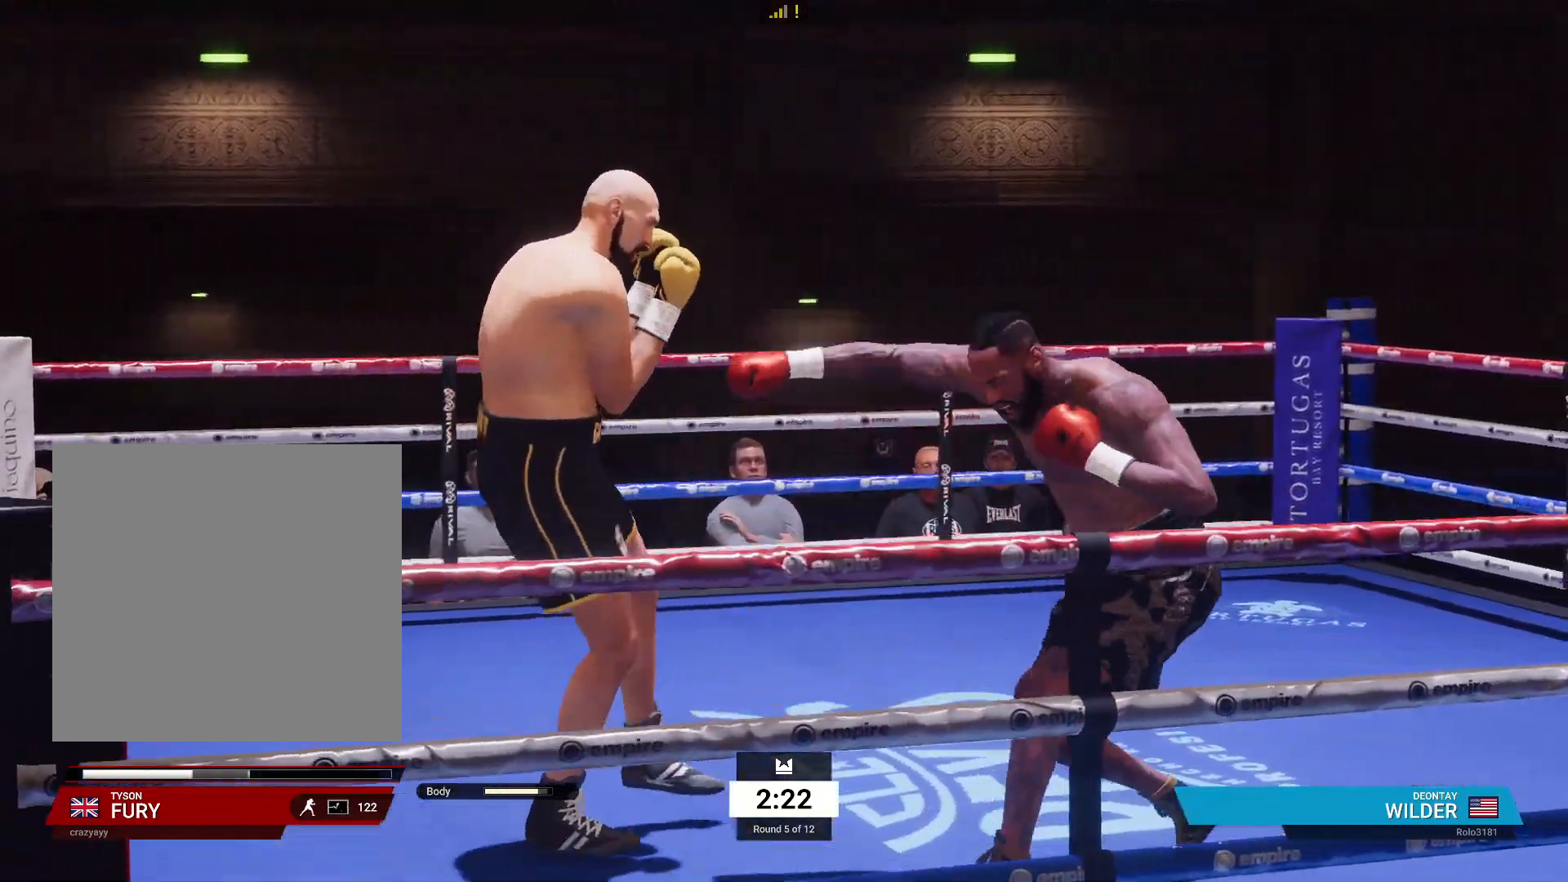
{"buttons": [], "left_stick": "right", "right_stick": "center", "events": [[17, "left_stick", "up-right"], [50, "R2", "up"], [83, "left_stick", "right"]]}
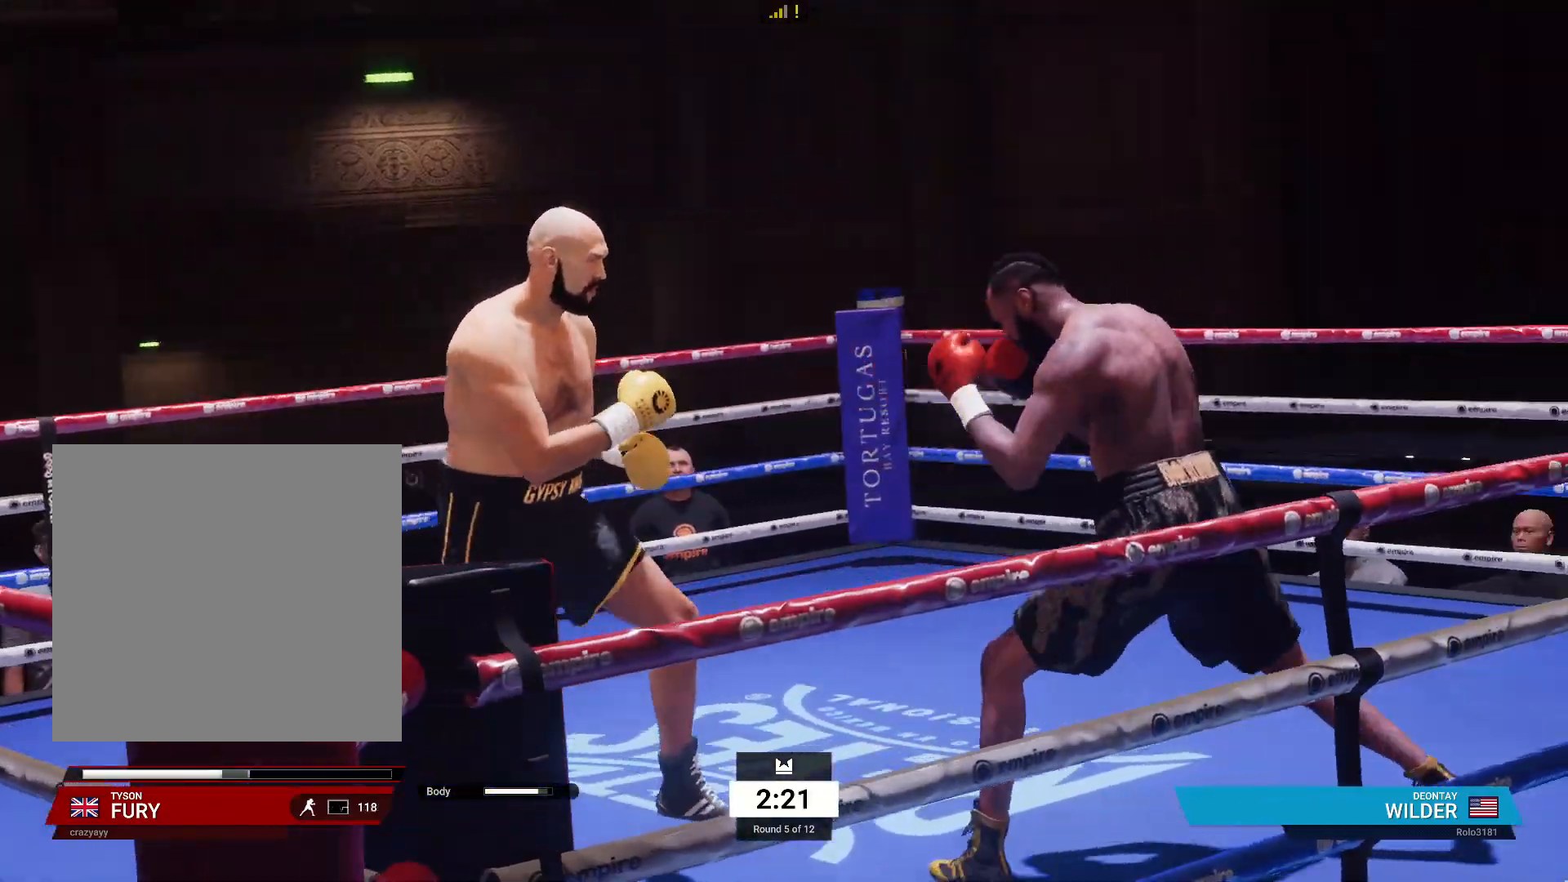
{"buttons": [], "left_stick": "right", "right_stick": "center", "events": []}
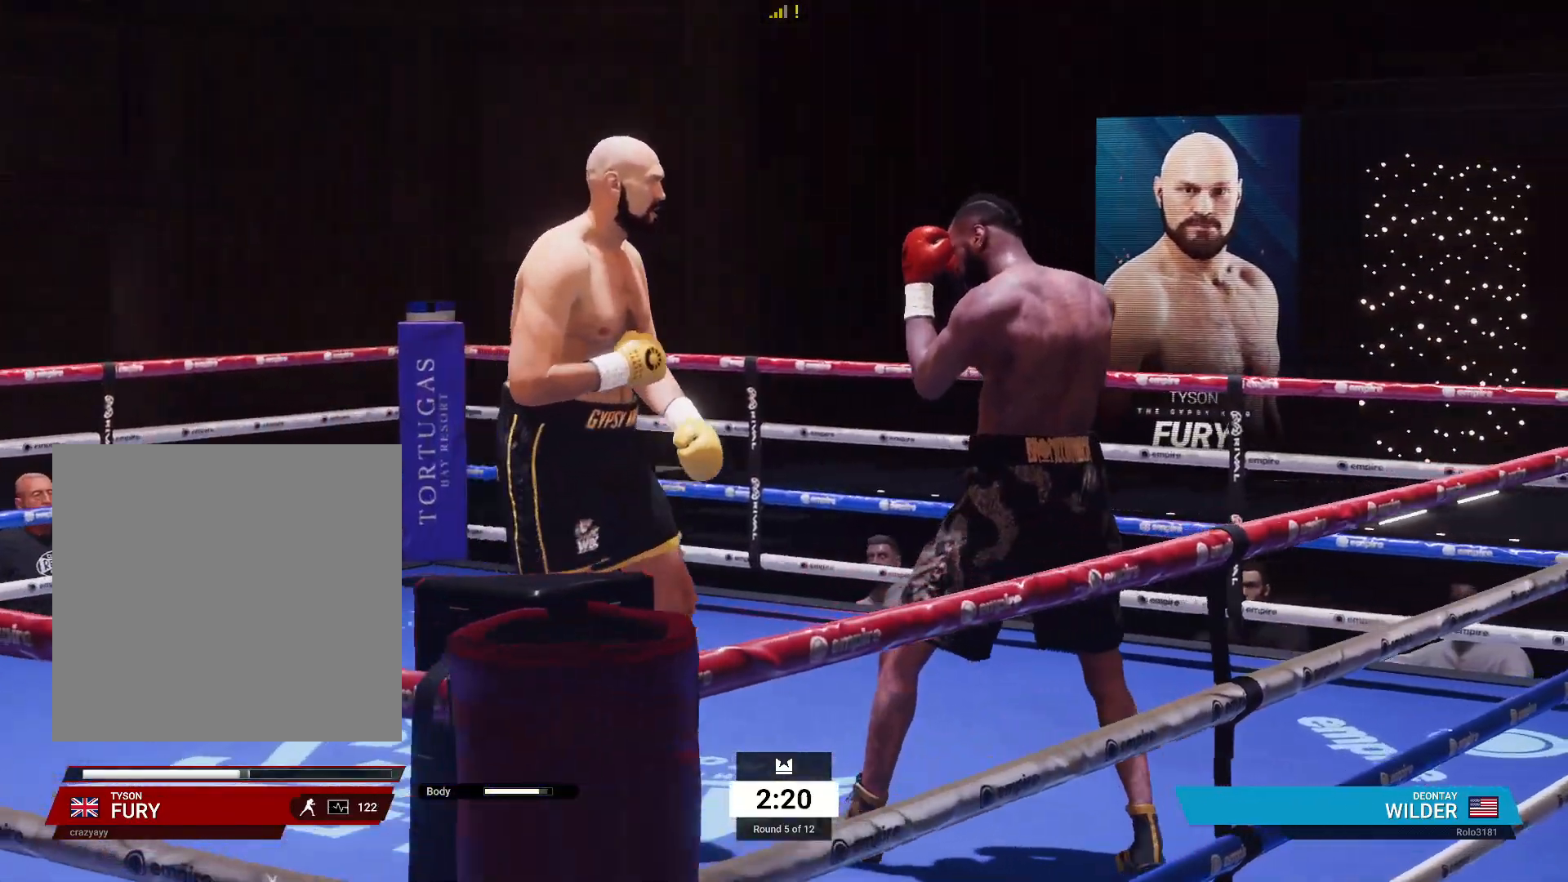
{"buttons": [], "left_stick": "down-left", "right_stick": "center", "events": [[67, "A", "down"], [67, "L1", "down"], [67, "R1", "down"], [200, "A", "up"], [200, "R1", "up"], [233, "L1", "up"], [233, "left_stick", "center"], [383, "left_stick", "down-left"]]}
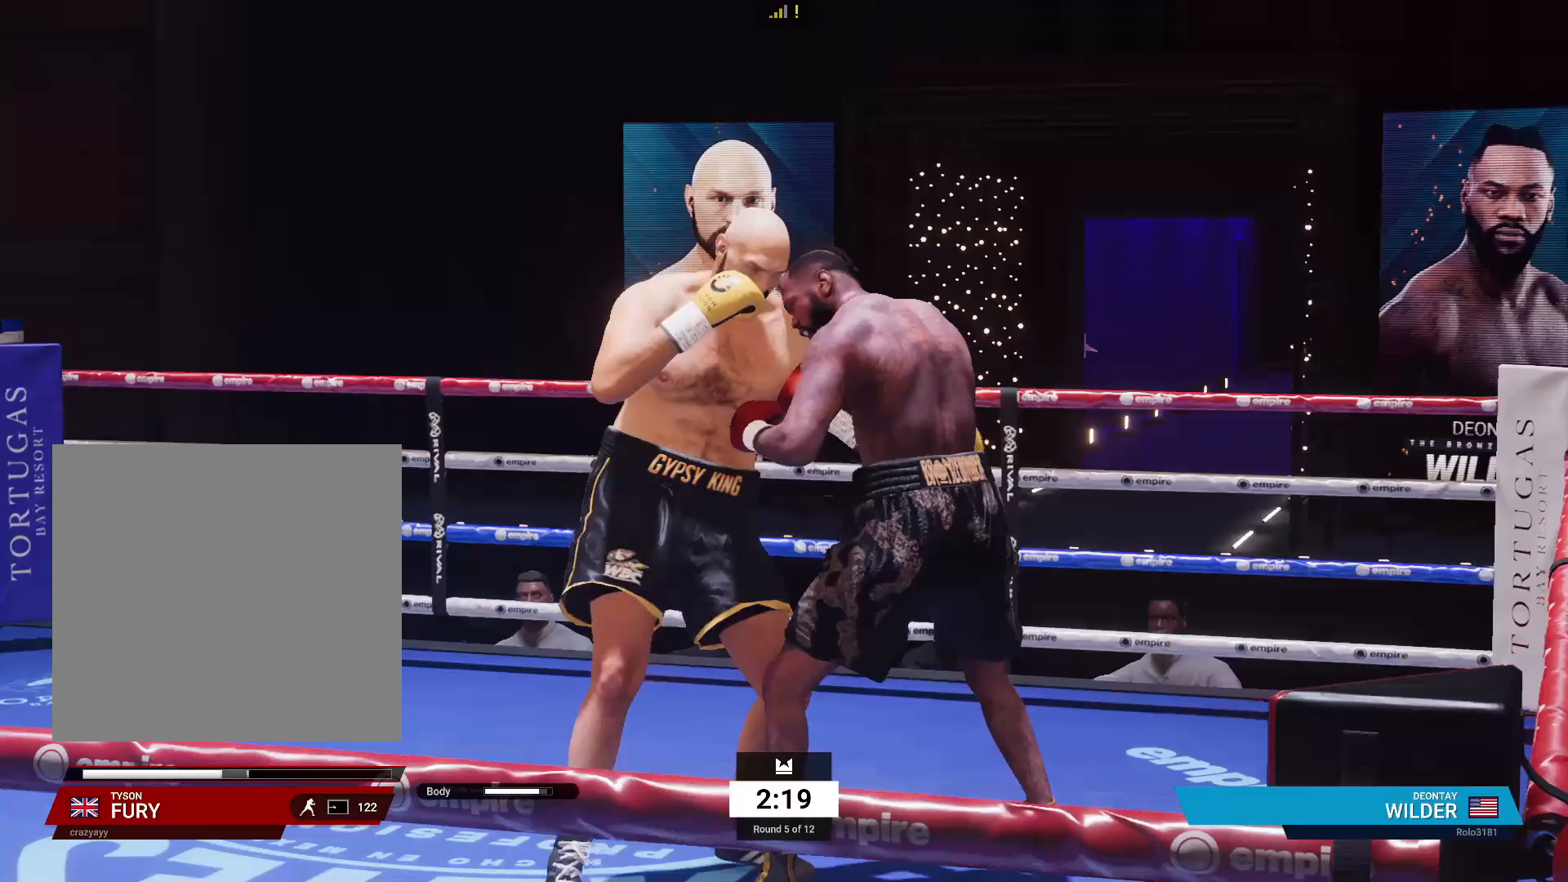
{"buttons": ["R2"], "left_stick": "down-left", "right_stick": "center", "events": [[50, "R2", "down"]]}
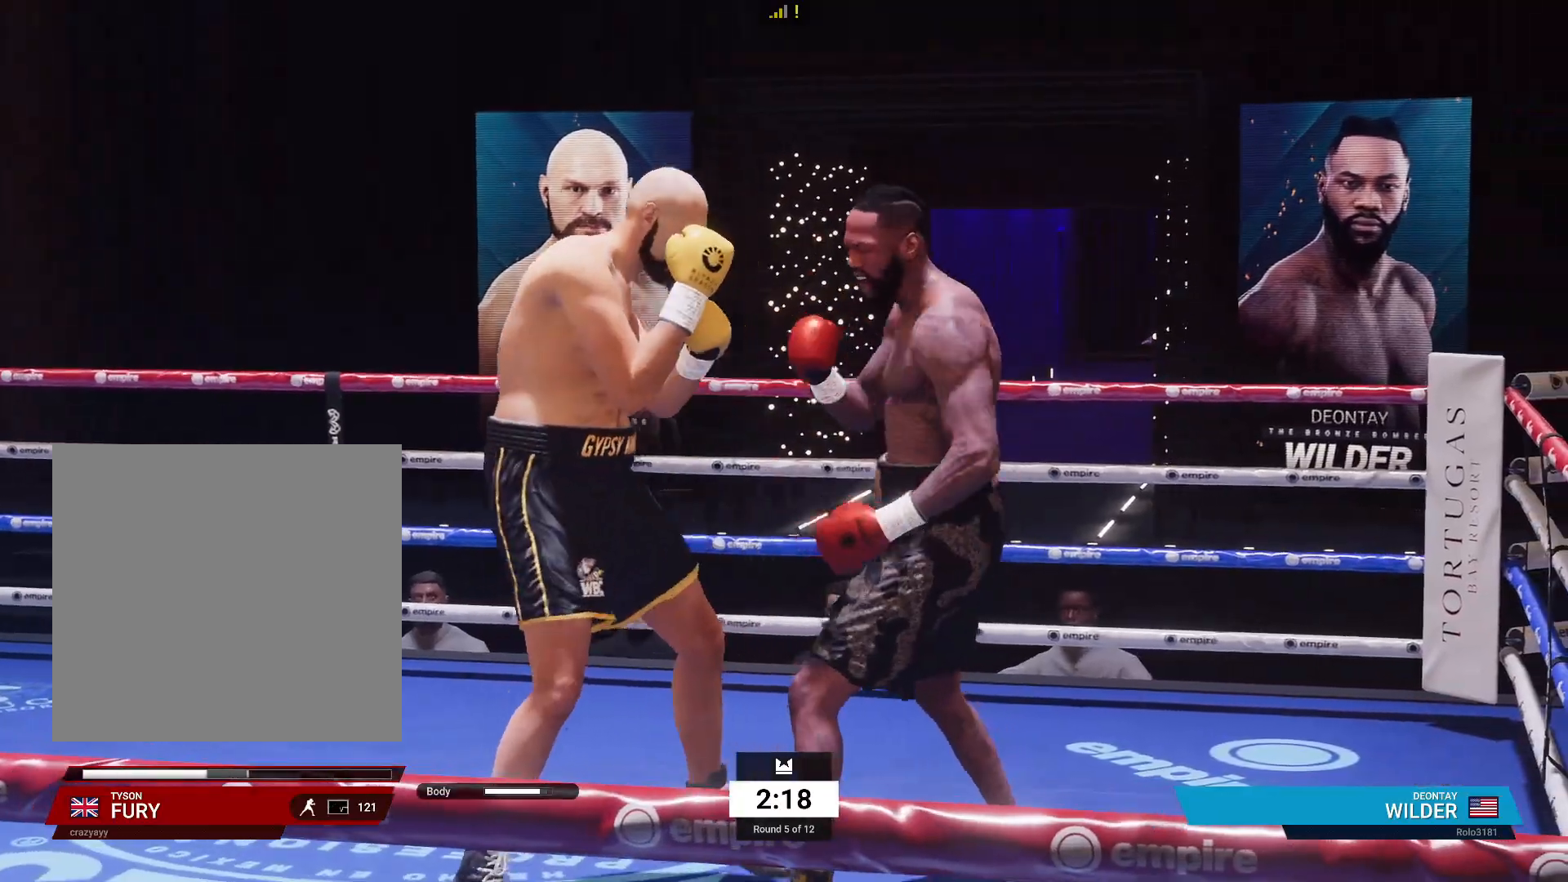
{"buttons": [], "left_stick": "right", "right_stick": "center", "events": [[367, "left_stick", "up-right"], [383, "R2", "up"], [433, "left_stick", "right"]]}
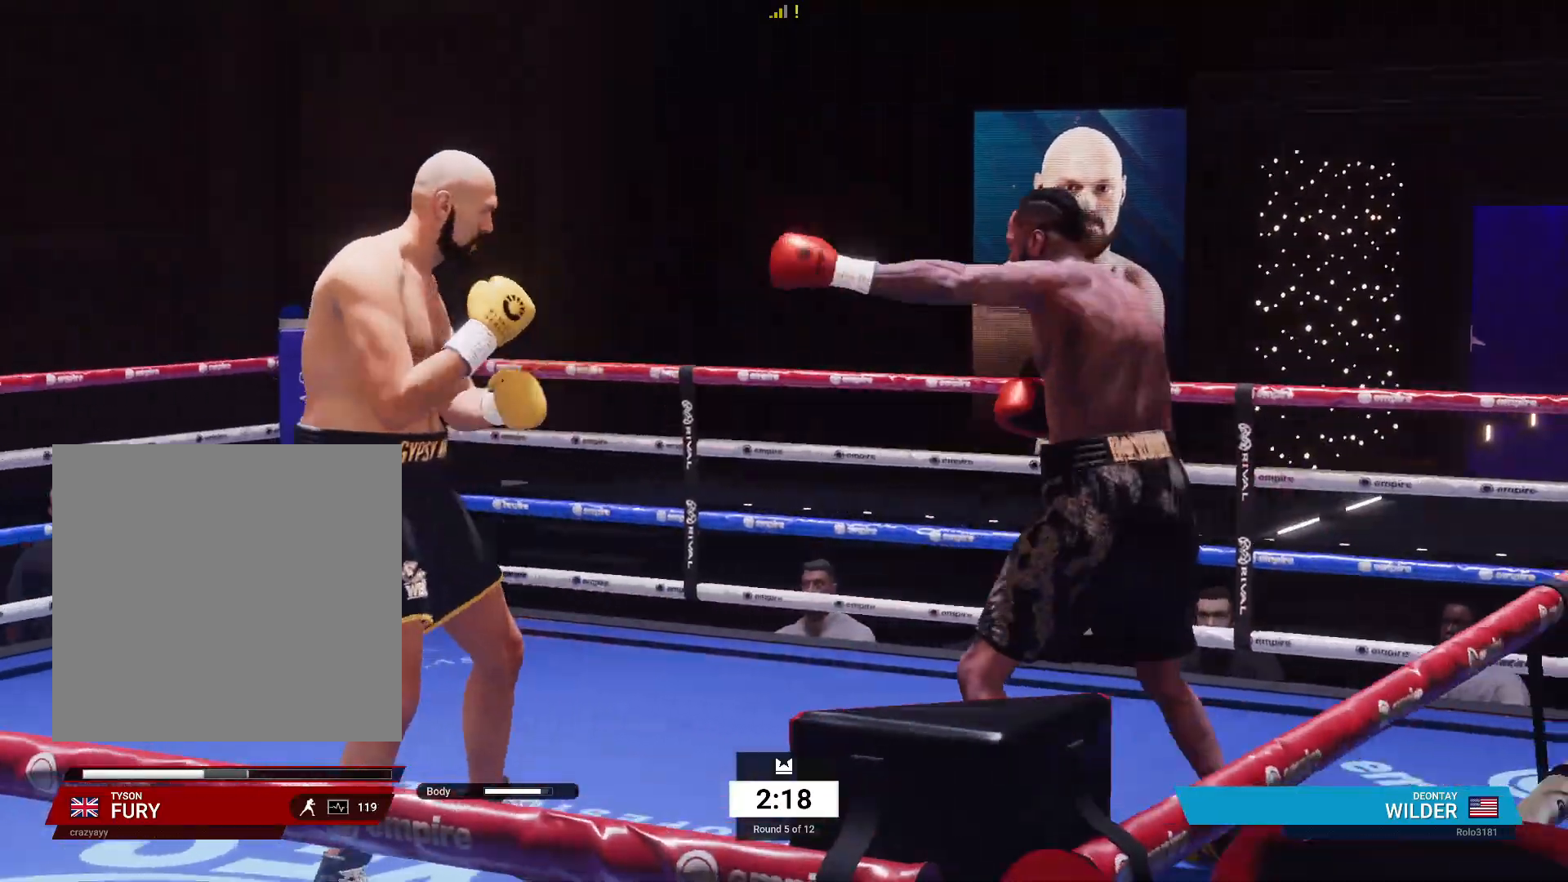
{"buttons": [], "left_stick": "right", "right_stick": "center", "events": []}
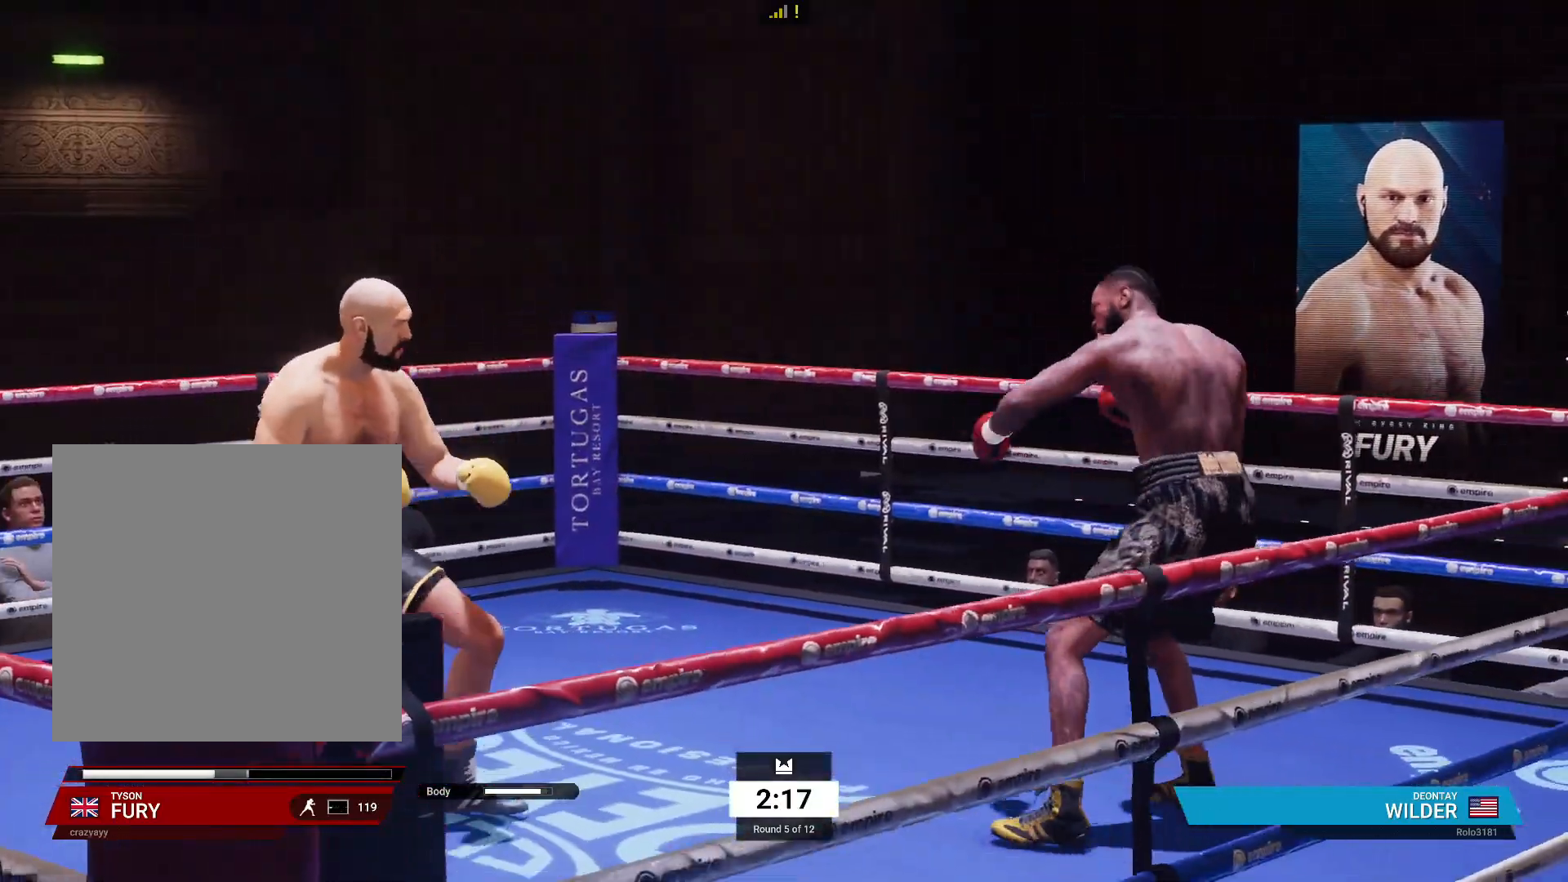
{"buttons": [], "left_stick": "right", "right_stick": "center"}
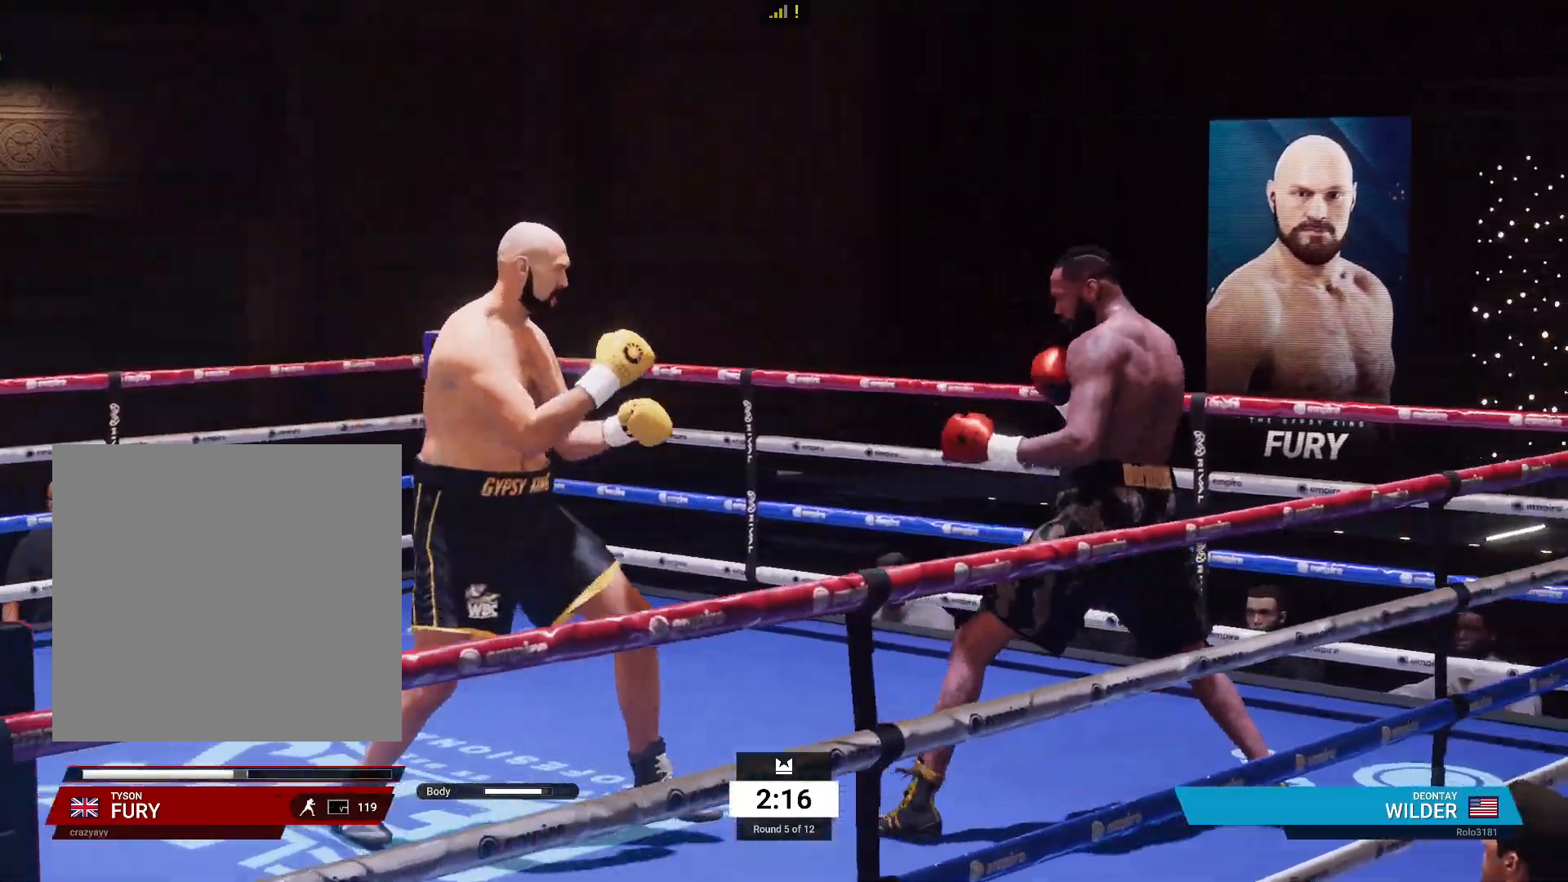
{"buttons": ["R2"], "left_stick": "left", "right_stick": "center", "events": [[150, "left_stick", "center"], [217, "left_stick", "left"], [283, "R2", "down"]]}
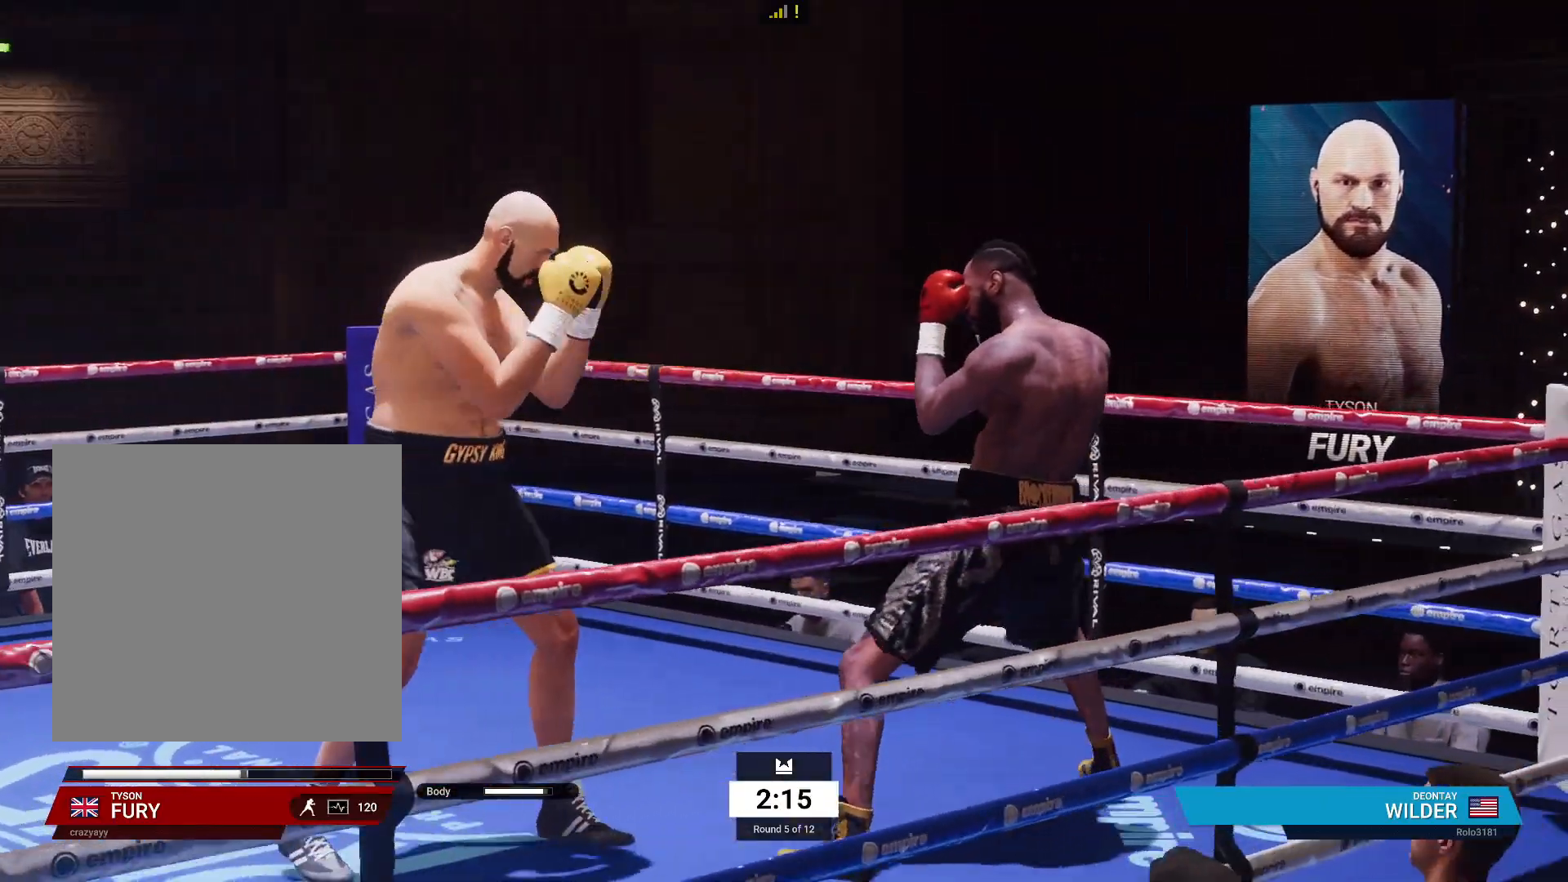
{"buttons": [], "left_stick": "up-right", "right_stick": "center", "events": [[117, "R2", "up"], [117, "left_stick", "up"], [167, "left_stick", "up-right"]]}
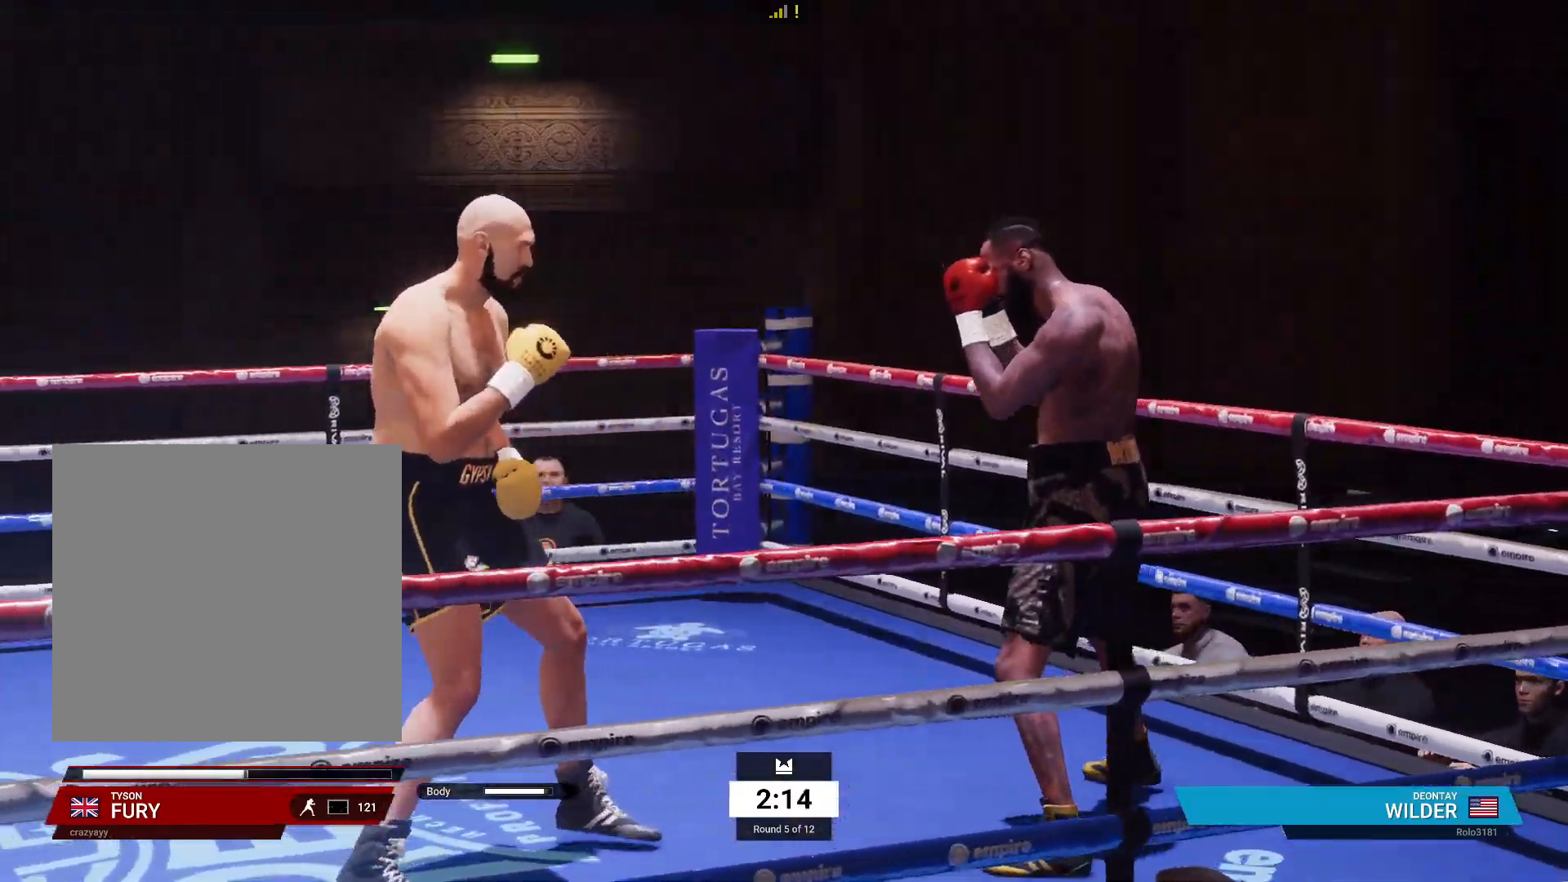
{"buttons": ["R1"], "left_stick": "right", "right_stick": "center", "events": [[33, "left_stick", "right"], [283, "X", "down"], [400, "X", "up"], [467, "R1", "down"]]}
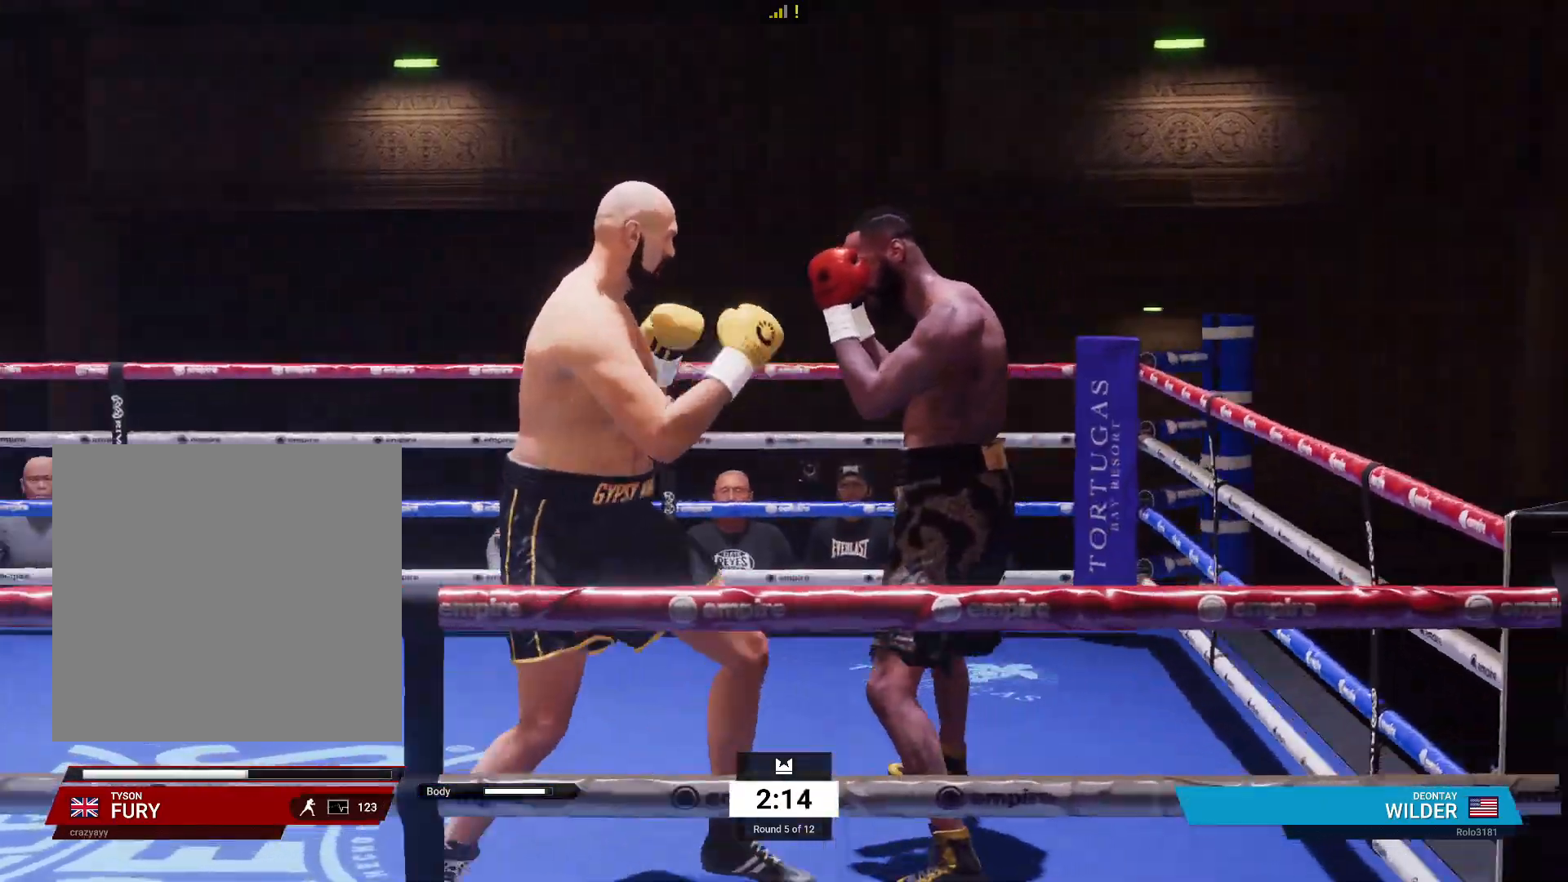
{"buttons": ["R1"], "left_stick": "center", "right_stick": "center", "events": [[33, "Y", "down"], [150, "Y", "up"], [483, "left_stick", "center"]]}
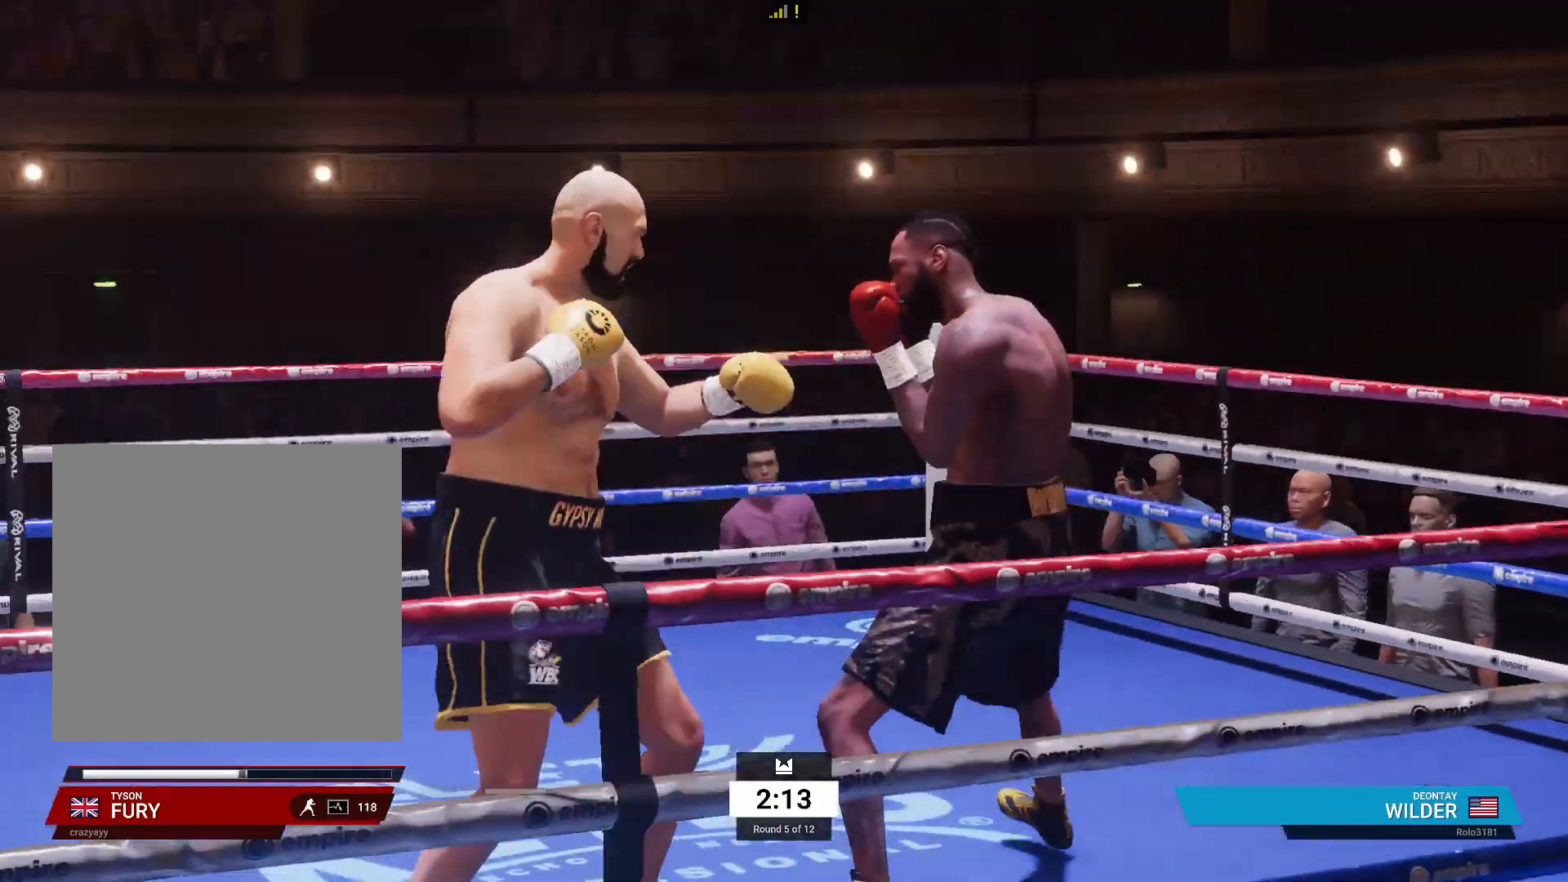
{"buttons": [], "left_stick": "up", "right_stick": "center"}
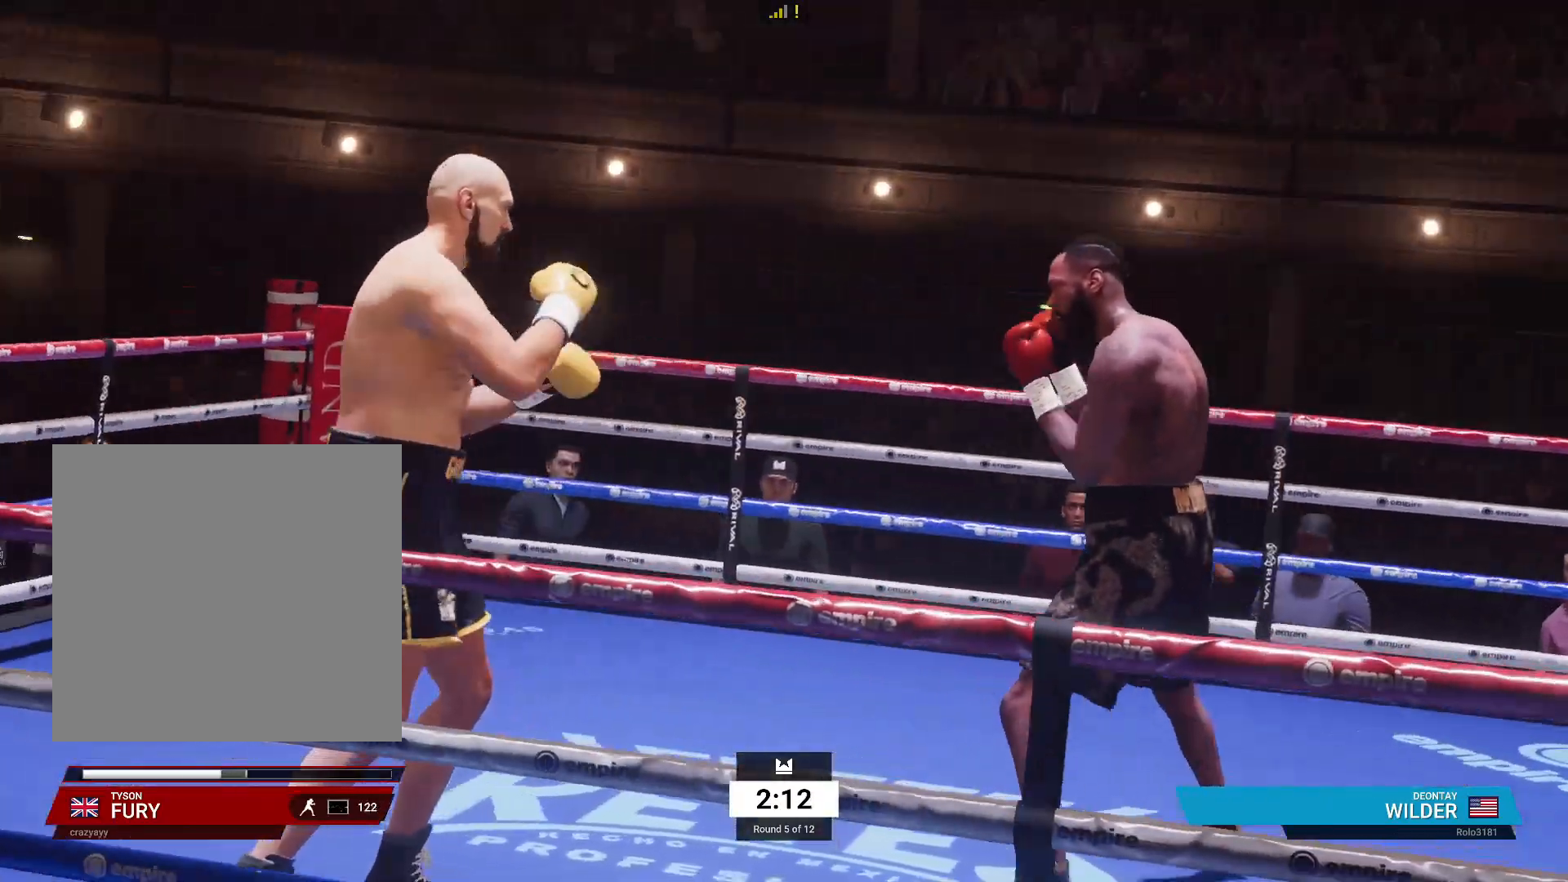
{"buttons": [], "left_stick": "up", "right_stick": "center", "events": []}
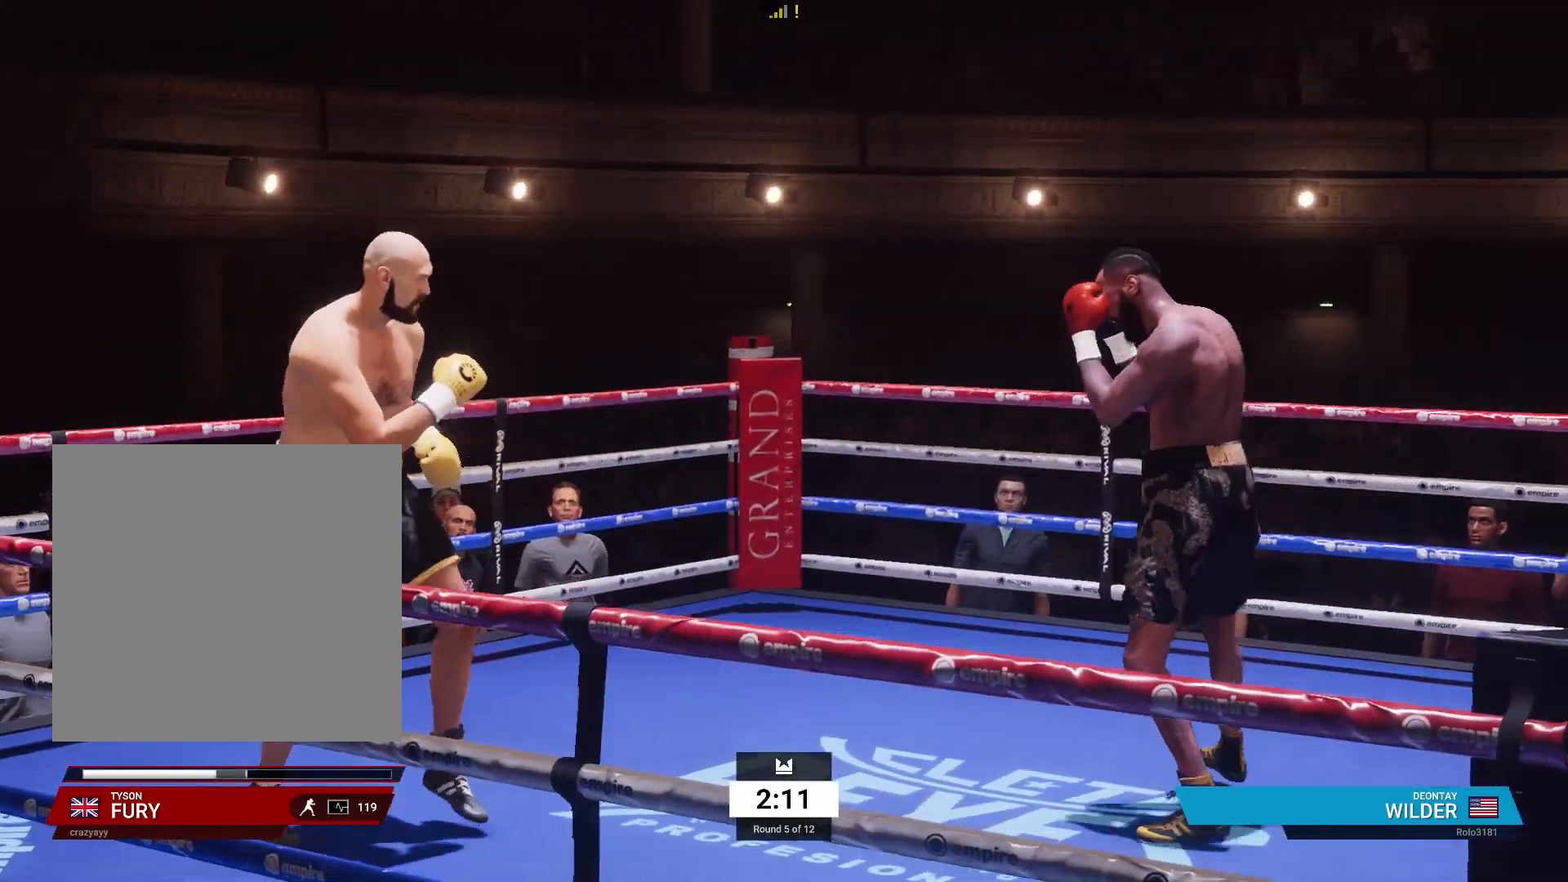
{"buttons": [], "left_stick": "center", "right_stick": "center", "events": [[367, "left_stick", "center"]]}
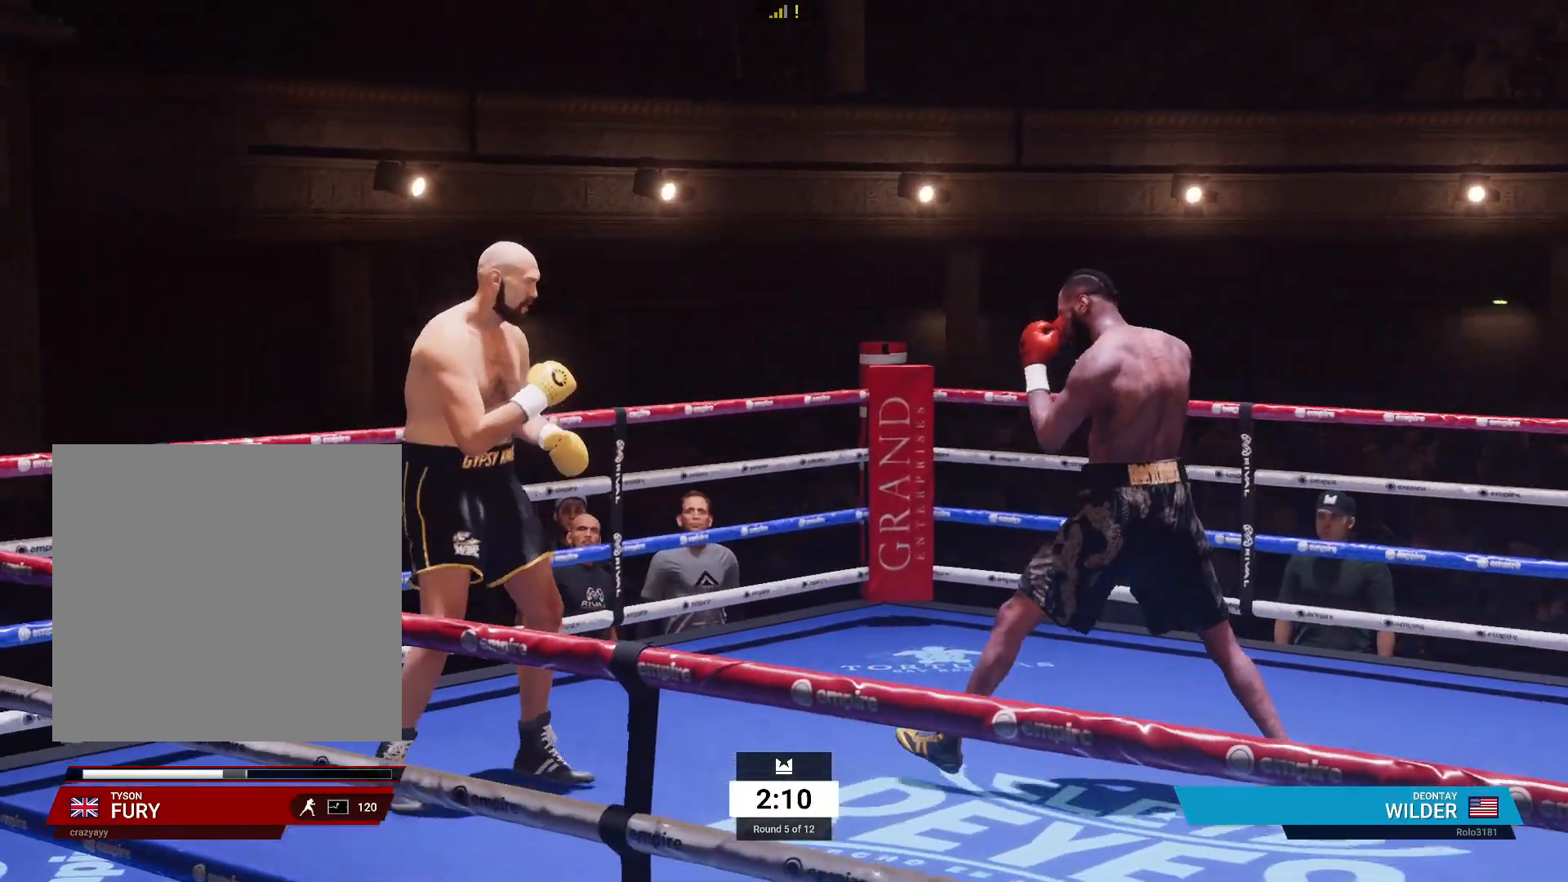
{"buttons": ["R2"], "left_stick": "down-left", "right_stick": "center", "events": [[267, "left_stick", "down-left"], [350, "R2", "down"]]}
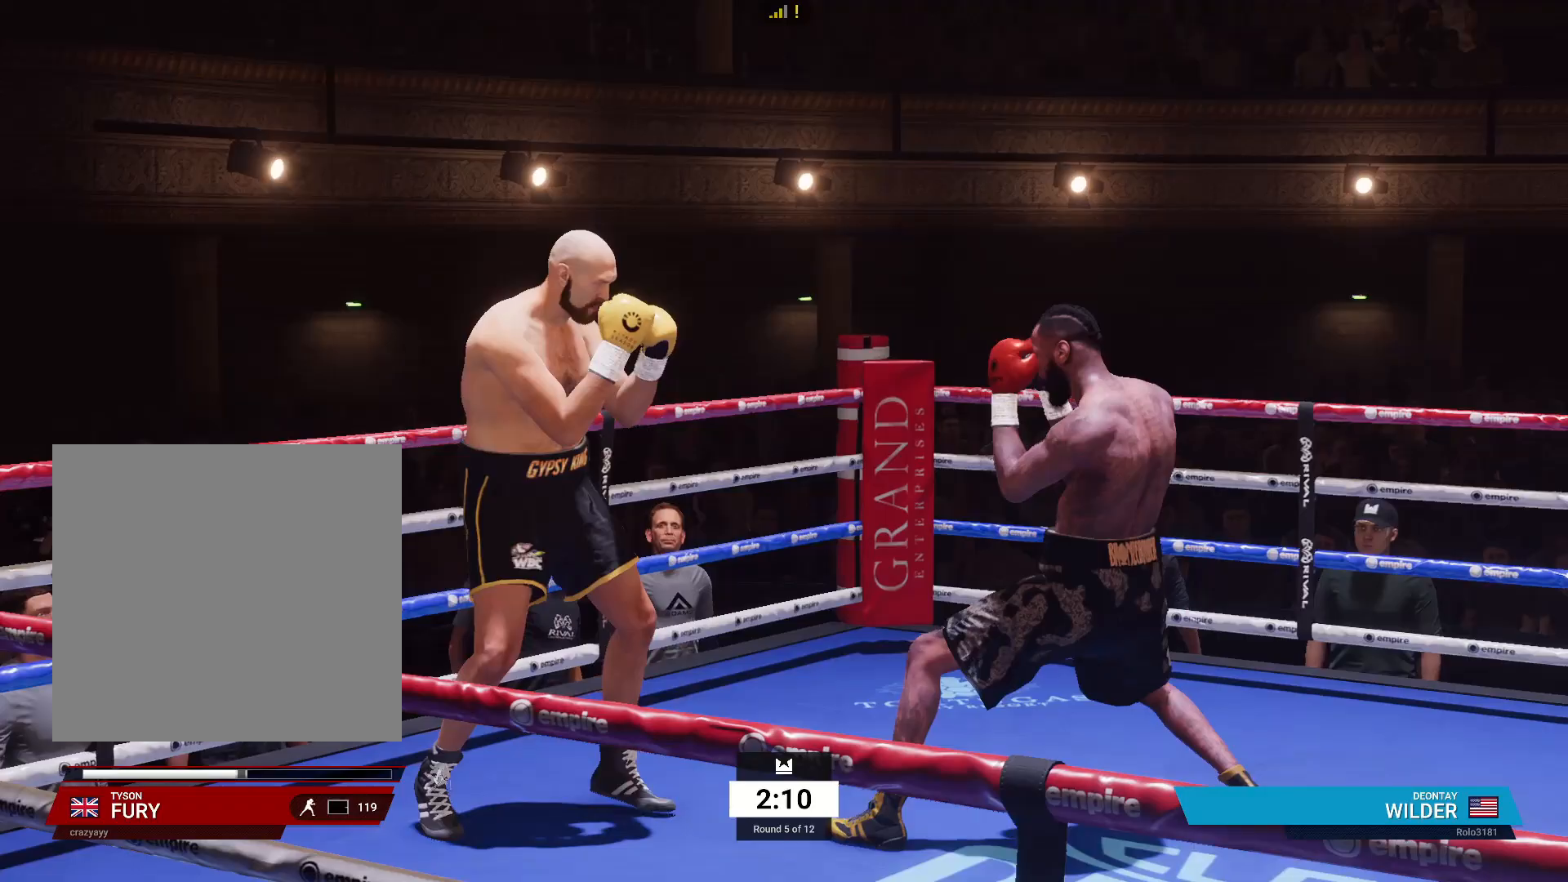
{"buttons": [], "left_stick": "down-right", "right_stick": "center", "events": [[233, "R2", "up"], [300, "left_stick", "down-right"]]}
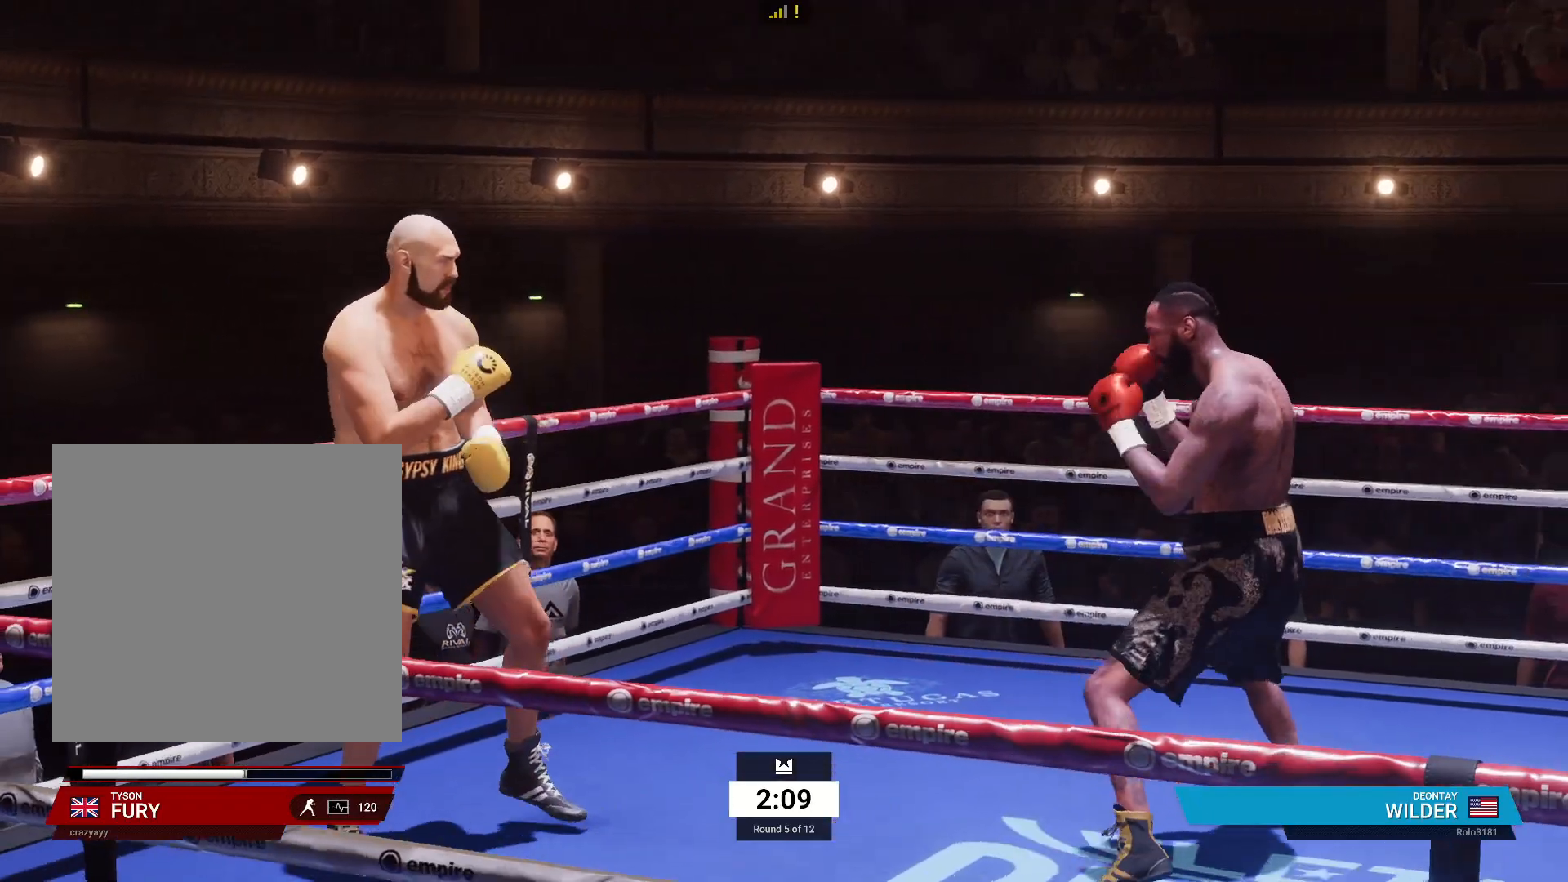
{"buttons": [], "left_stick": "down", "right_stick": "center", "events": [[467, "left_stick", "down"]]}
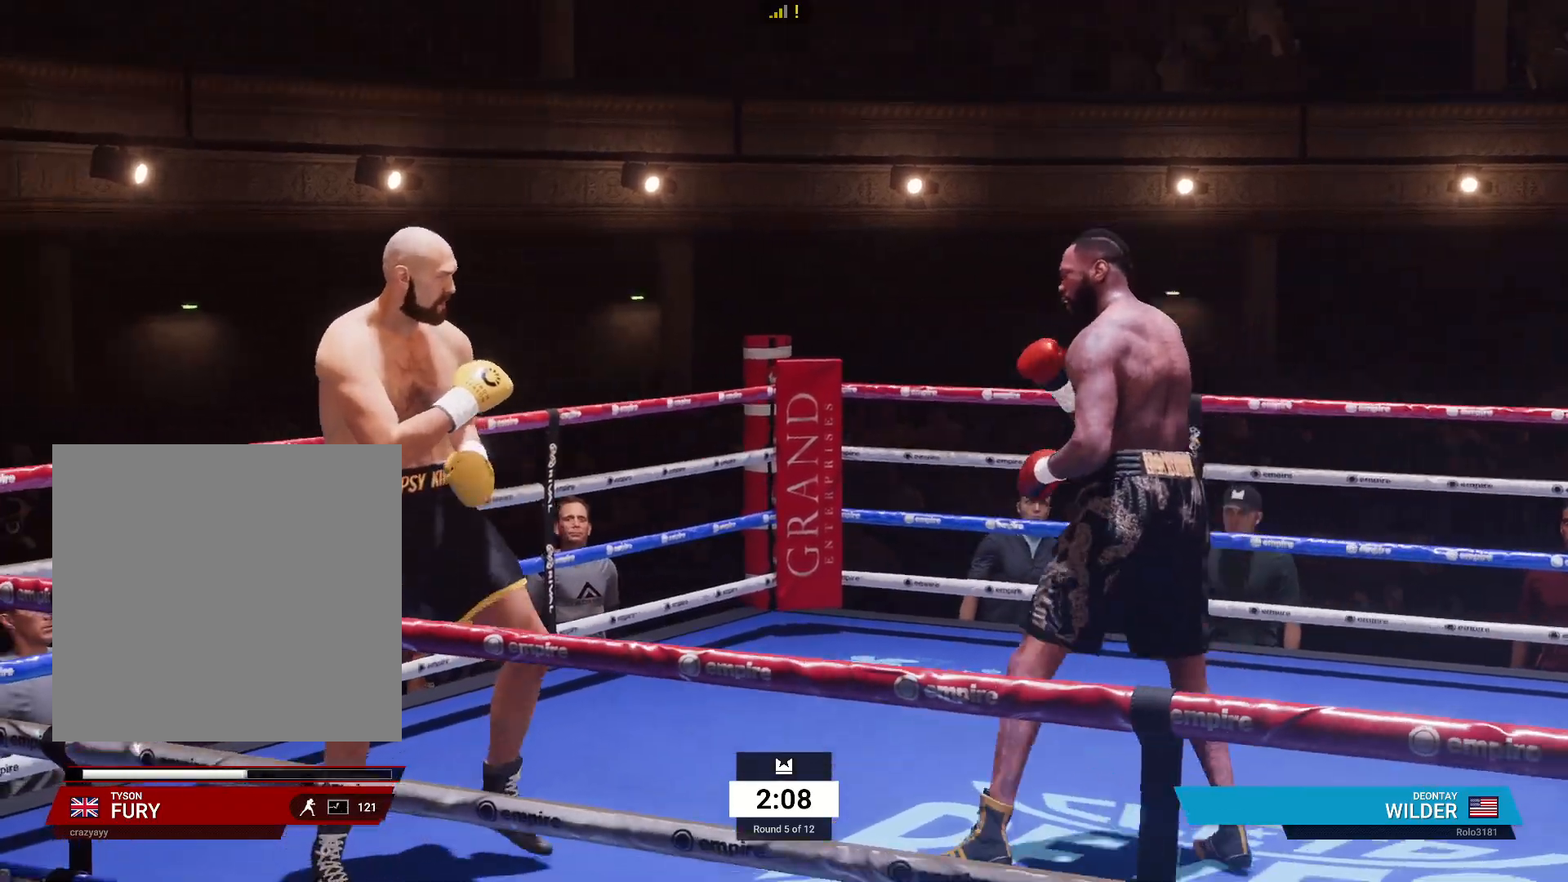
{"buttons": [], "left_stick": "right", "right_stick": "center", "events": [[100, "left_stick", "down-left"], [500, "left_stick", "right"]]}